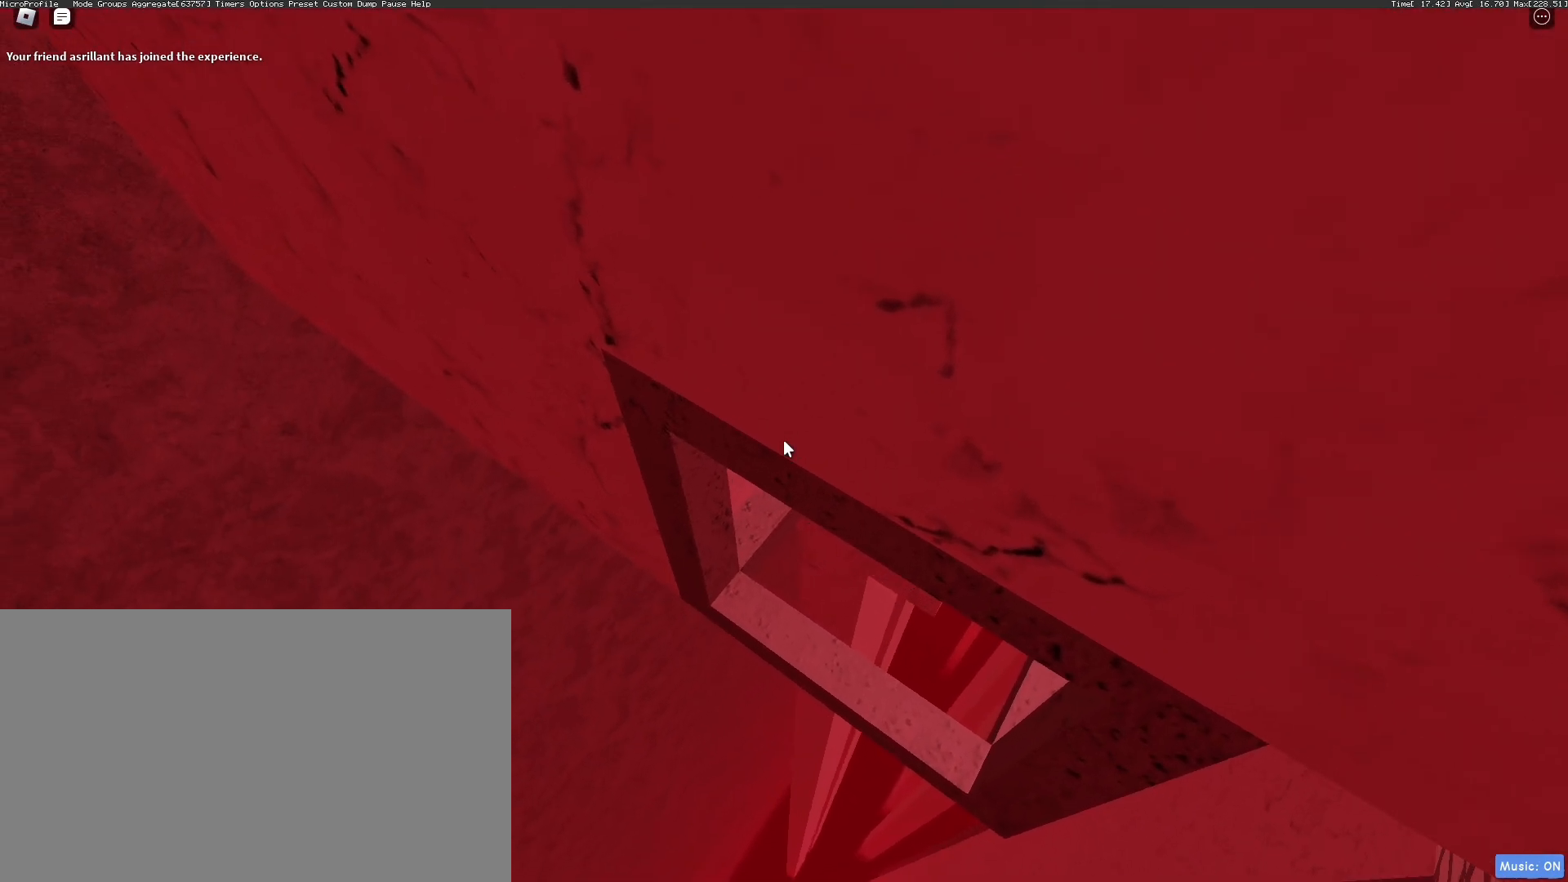
Gameplay with keyboard and mouse; each line is a JSON object with the keys and mouse buttons held at the frame after it. "events" lists presses ("down") and releases ("up") of "1", "2", "3", "4", "5", "a", "alt", "b", "c", "ctrl", "d", "e", "f", "g", "q", "r", "s", "shift", "space", "t", "tab", "tilde", "v", "w", "x", "z", "mouse_left", "mouse_wheel", "mouse_right", "mouse_mb4" and "mouse_mb5" between this image and that frame as [ms after this image, input, new state], when the widget could be followed in between. "mouse_left", "mouse_wheel", "mouse_right", "mouse_mb4", "mouse_mb5" = the "left", "wheel", "right", "mb4", "mb5" buttons of the "mouse" list. No other keys are recorded. "wheel" means that the mouse wheel is clicked or scrolled. Mouse movement is not recorded.
{"keys": [], "mouse": ["right"], "events": []}
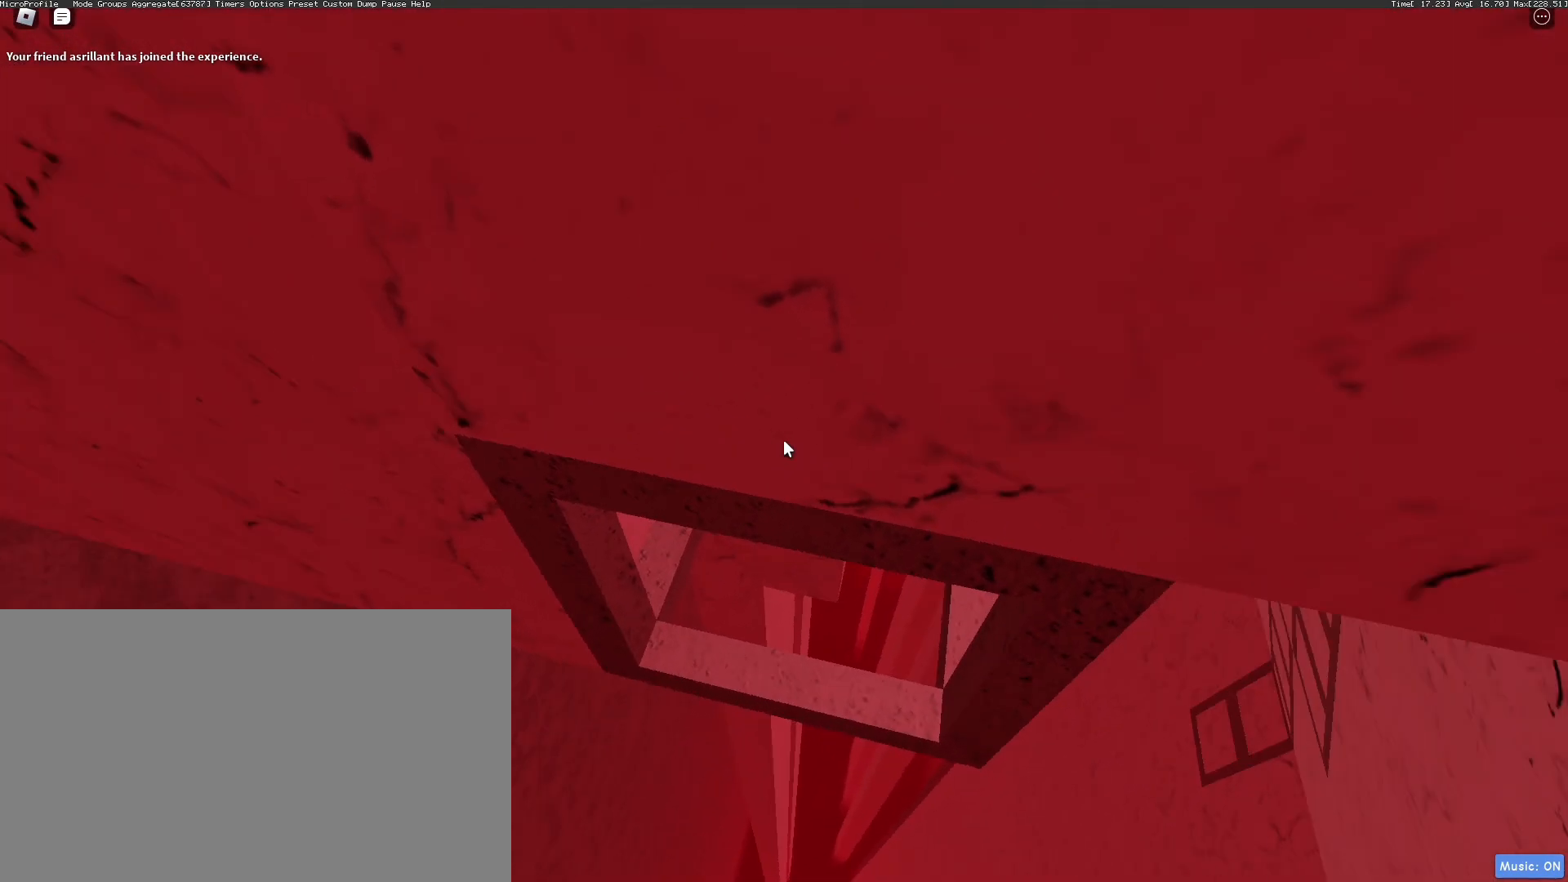
{"keys": [], "mouse": ["right"], "events": [[117, "s", "down"], [217, "s", "up"], [300, "s", "down"], [351, "s", "up"]]}
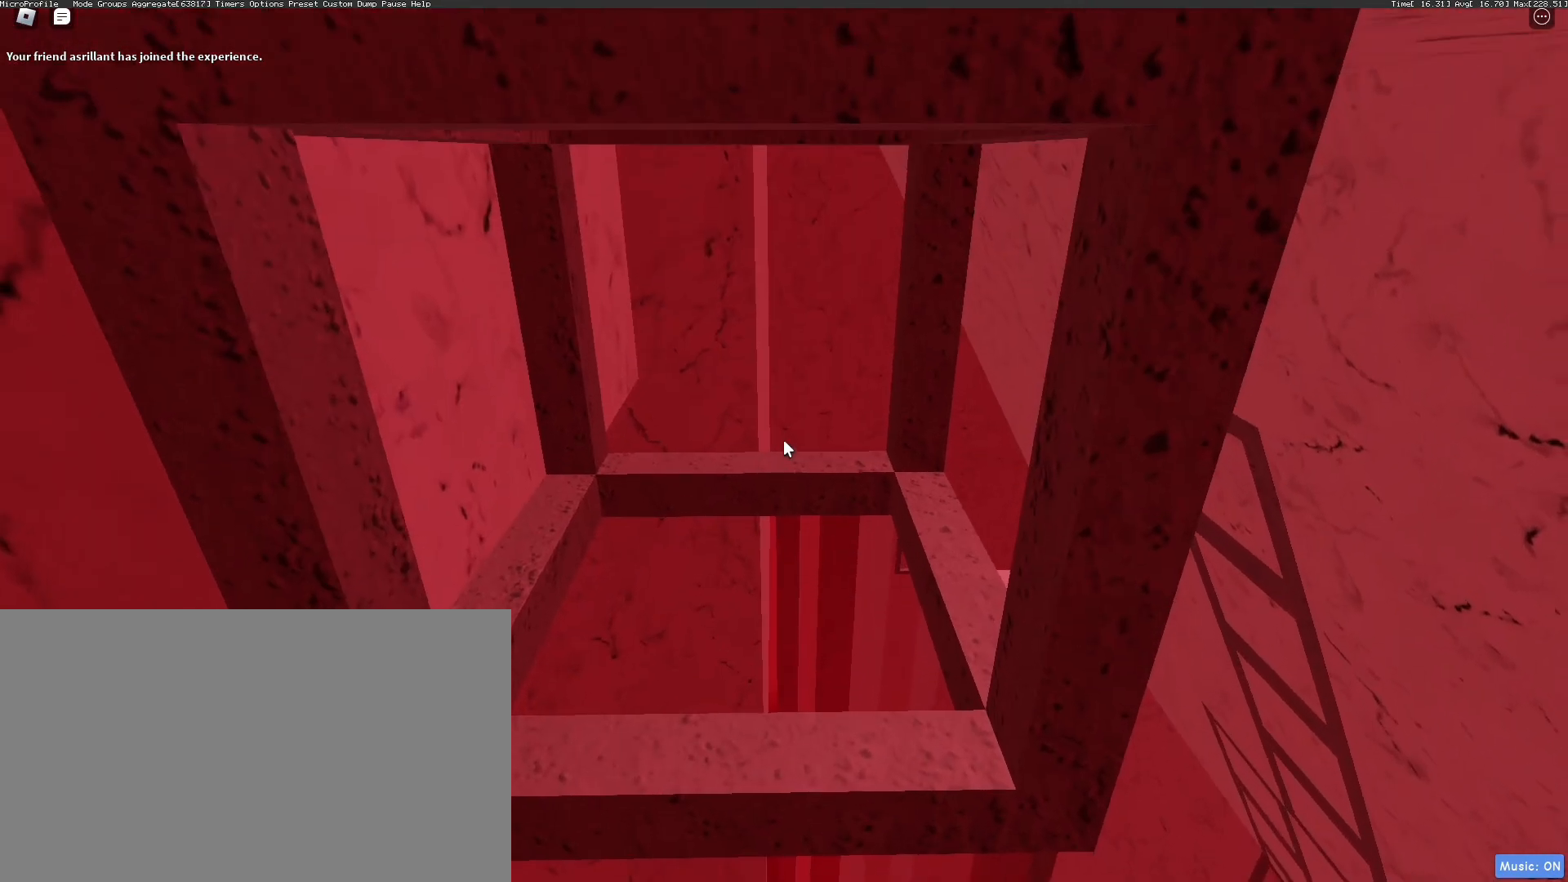
{"keys": [], "mouse": ["right"], "events": [[83, "s", "down"], [133, "s", "up"]]}
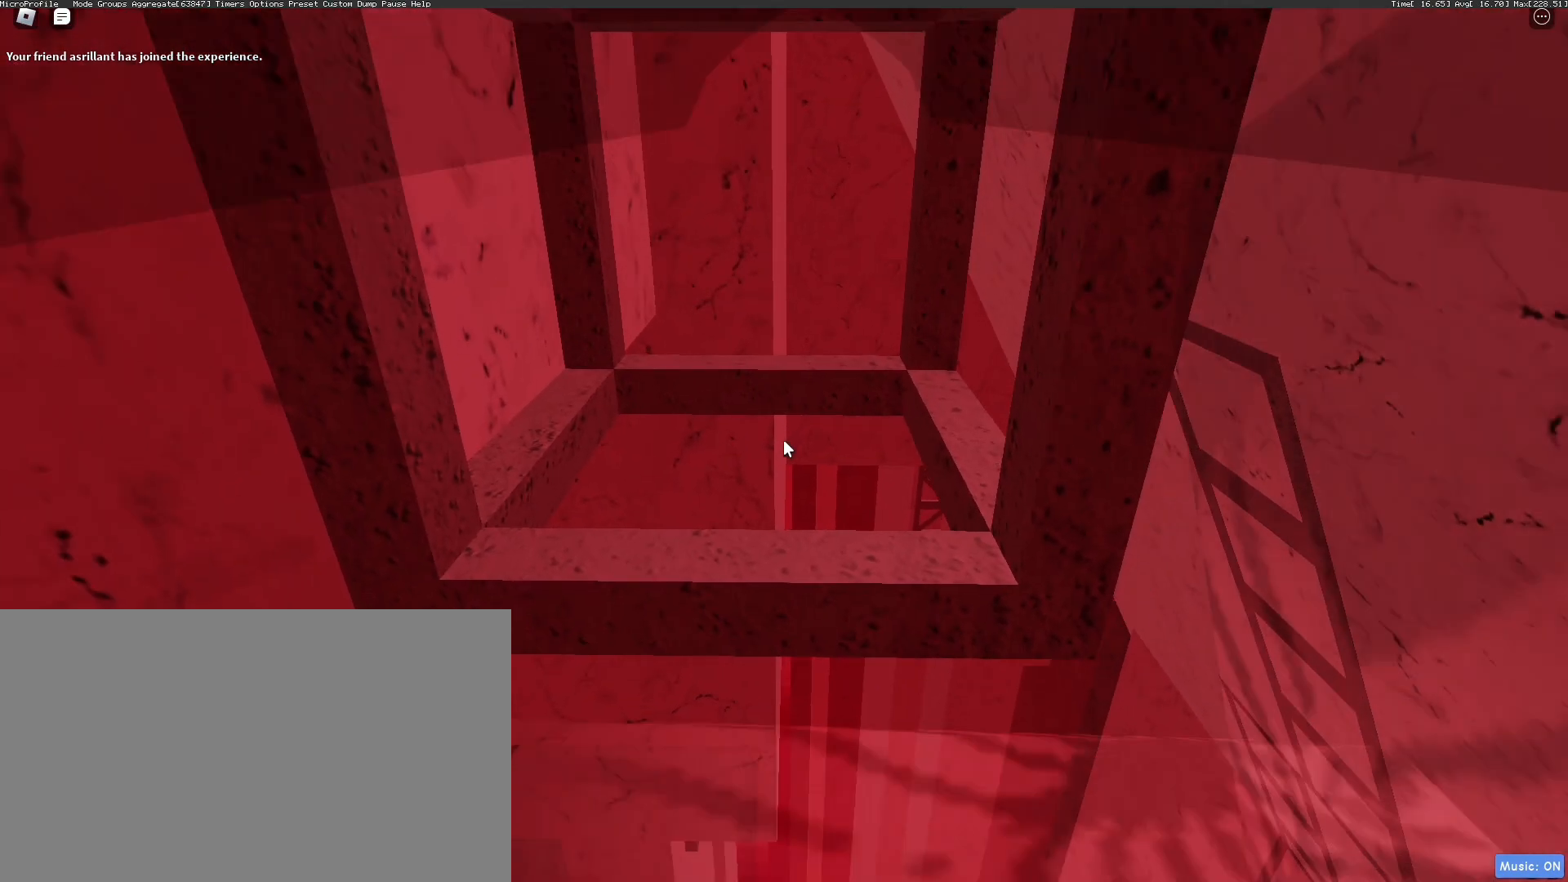
{"keys": [], "mouse": ["right"], "events": []}
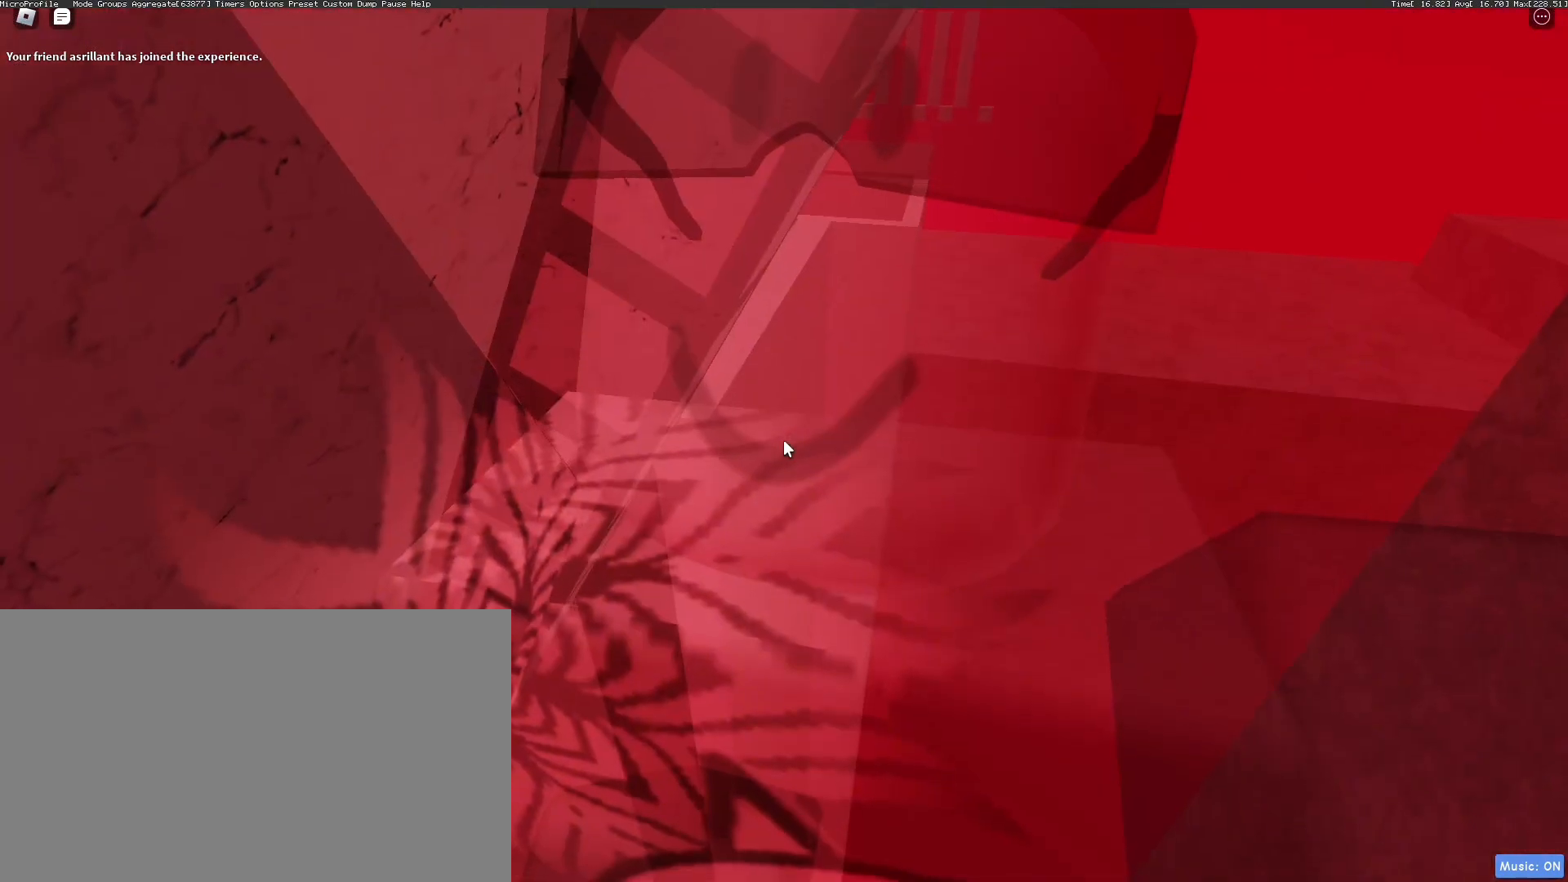
{"keys": [], "mouse": ["right"], "events": [[33, "space", "down"], [67, "w", "down"], [83, "space", "up"], [117, "mouse_wheel", "down"], [217, "mouse_wheel", "up"], [217, "w", "up"]]}
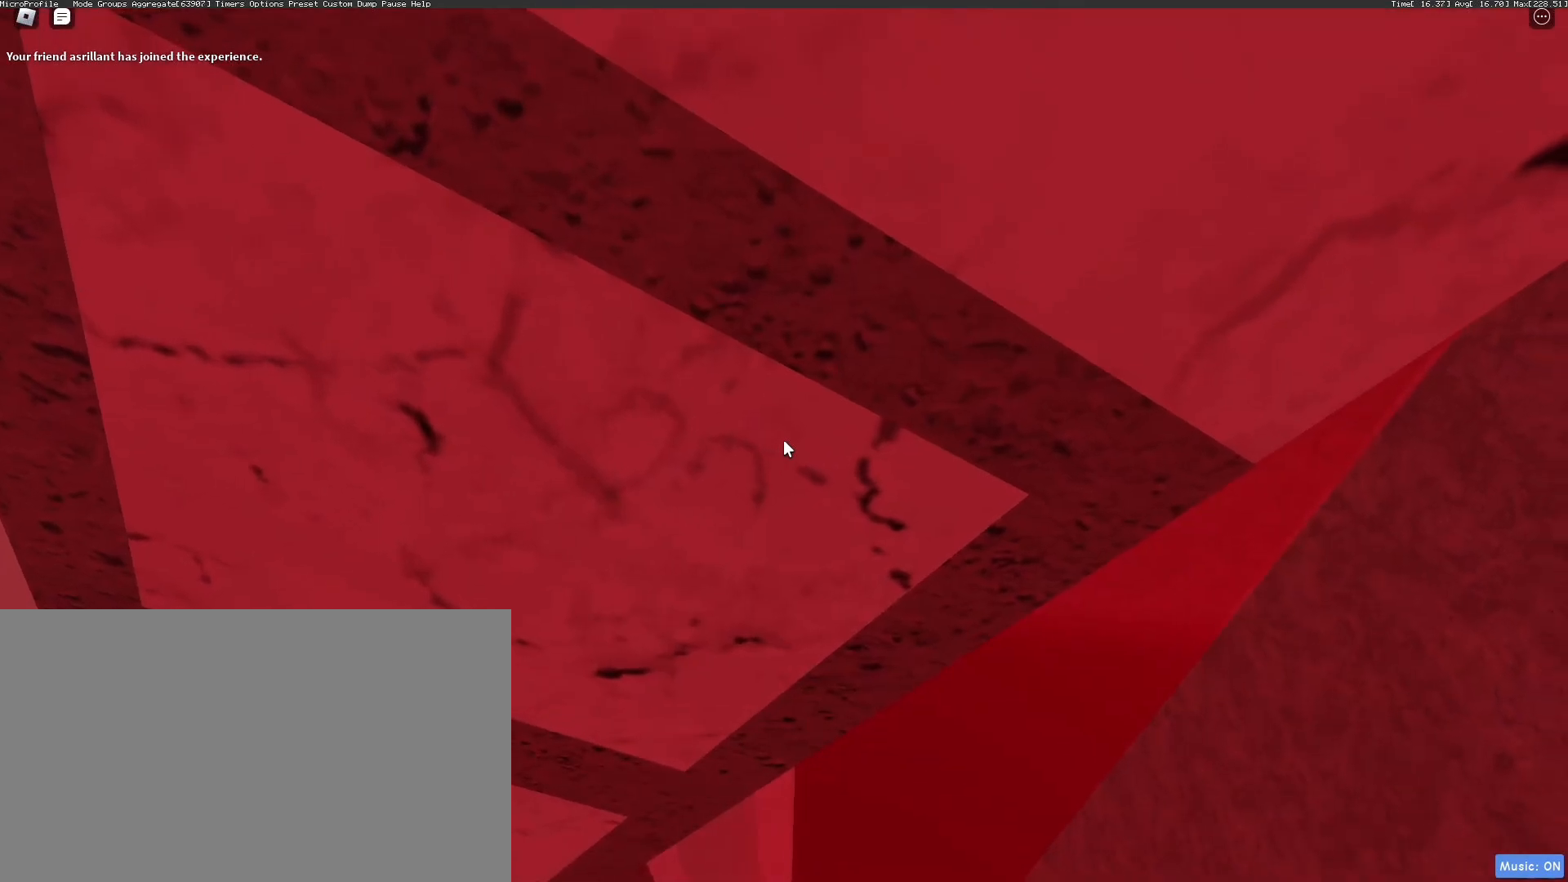
{"keys": [], "mouse": ["right"], "events": [[317, "mouse_wheel", "down"], [417, "mouse_wheel", "up"]]}
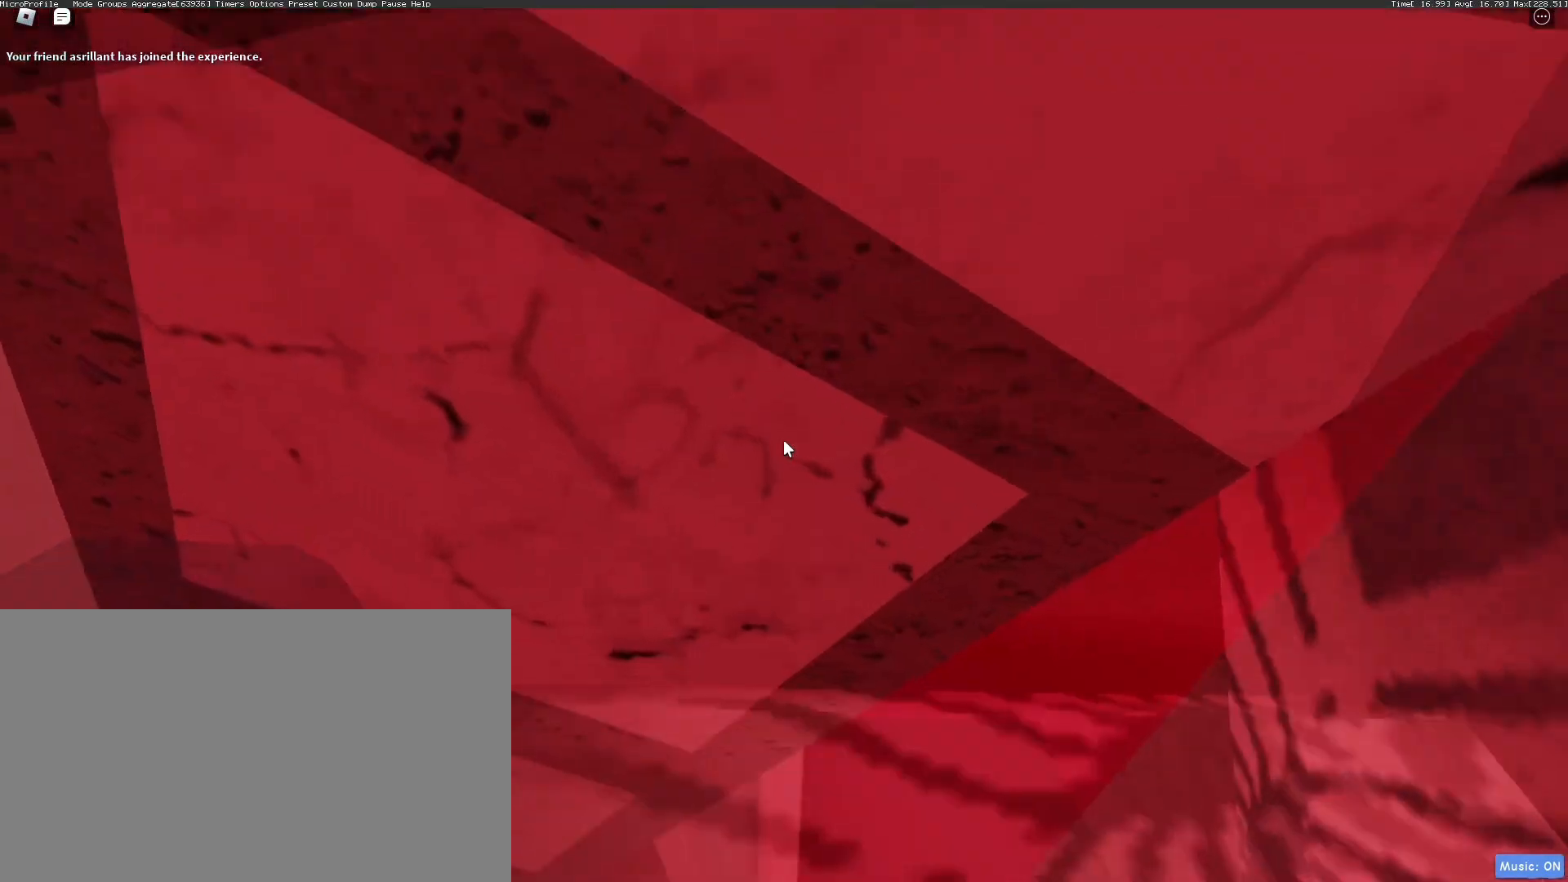
{"keys": ["w"], "mouse": ["right"], "events": [[351, "mouse_wheel", "down"], [351, "shift", "down"], [351, "w", "down"], [451, "mouse_wheel", "up"], [451, "shift", "up"]]}
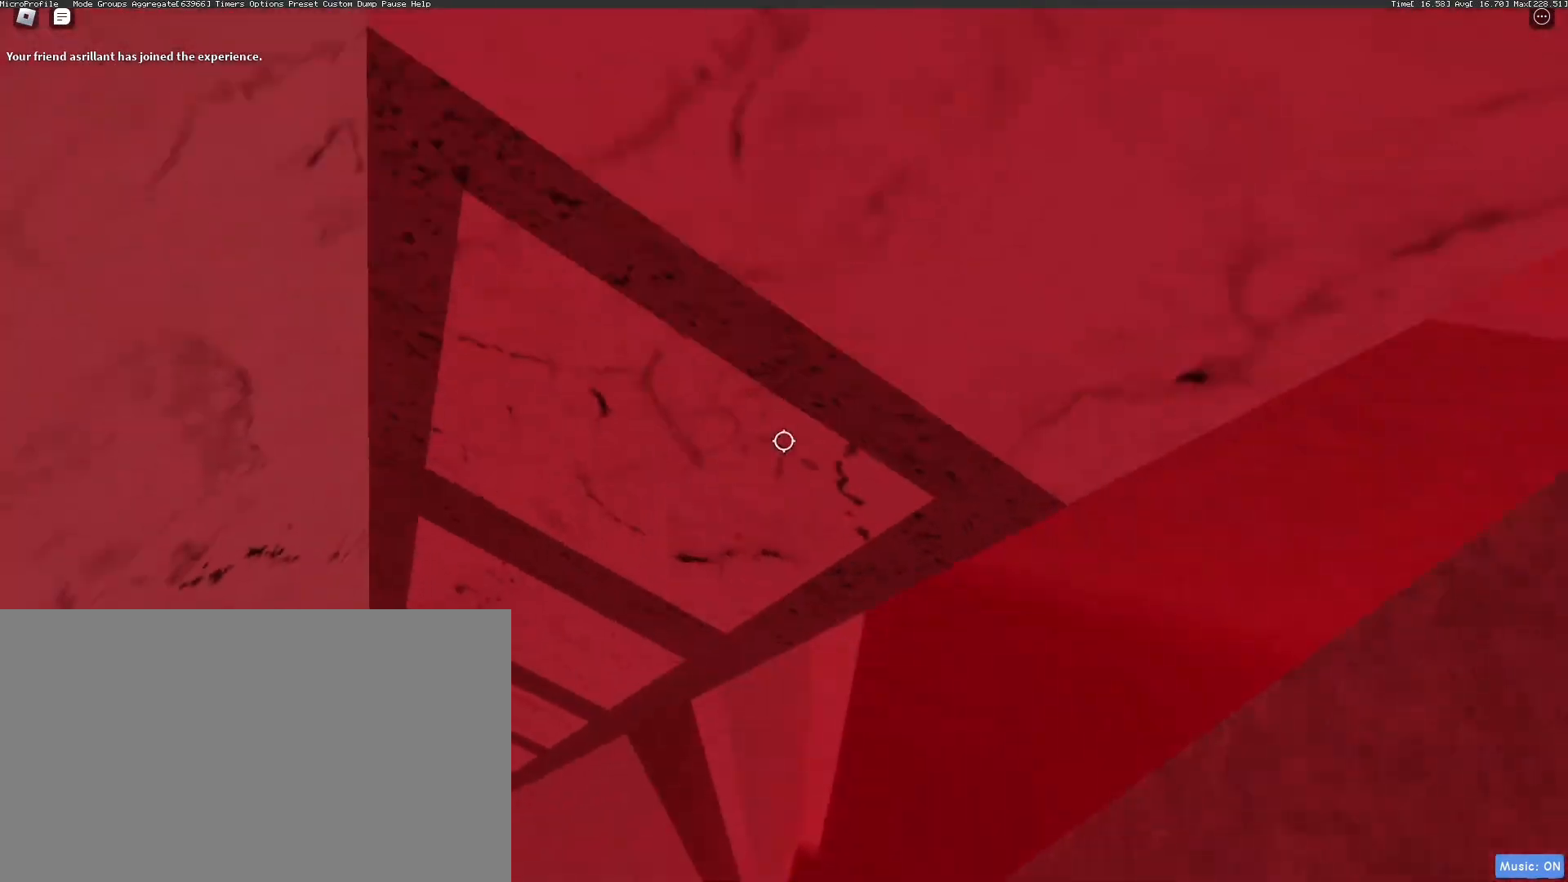
{"keys": [], "mouse": ["right"], "events": [[34, "w", "up"], [84, "shift", "down"], [134, "shift", "up"], [401, "s", "down"], [451, "s", "up"]]}
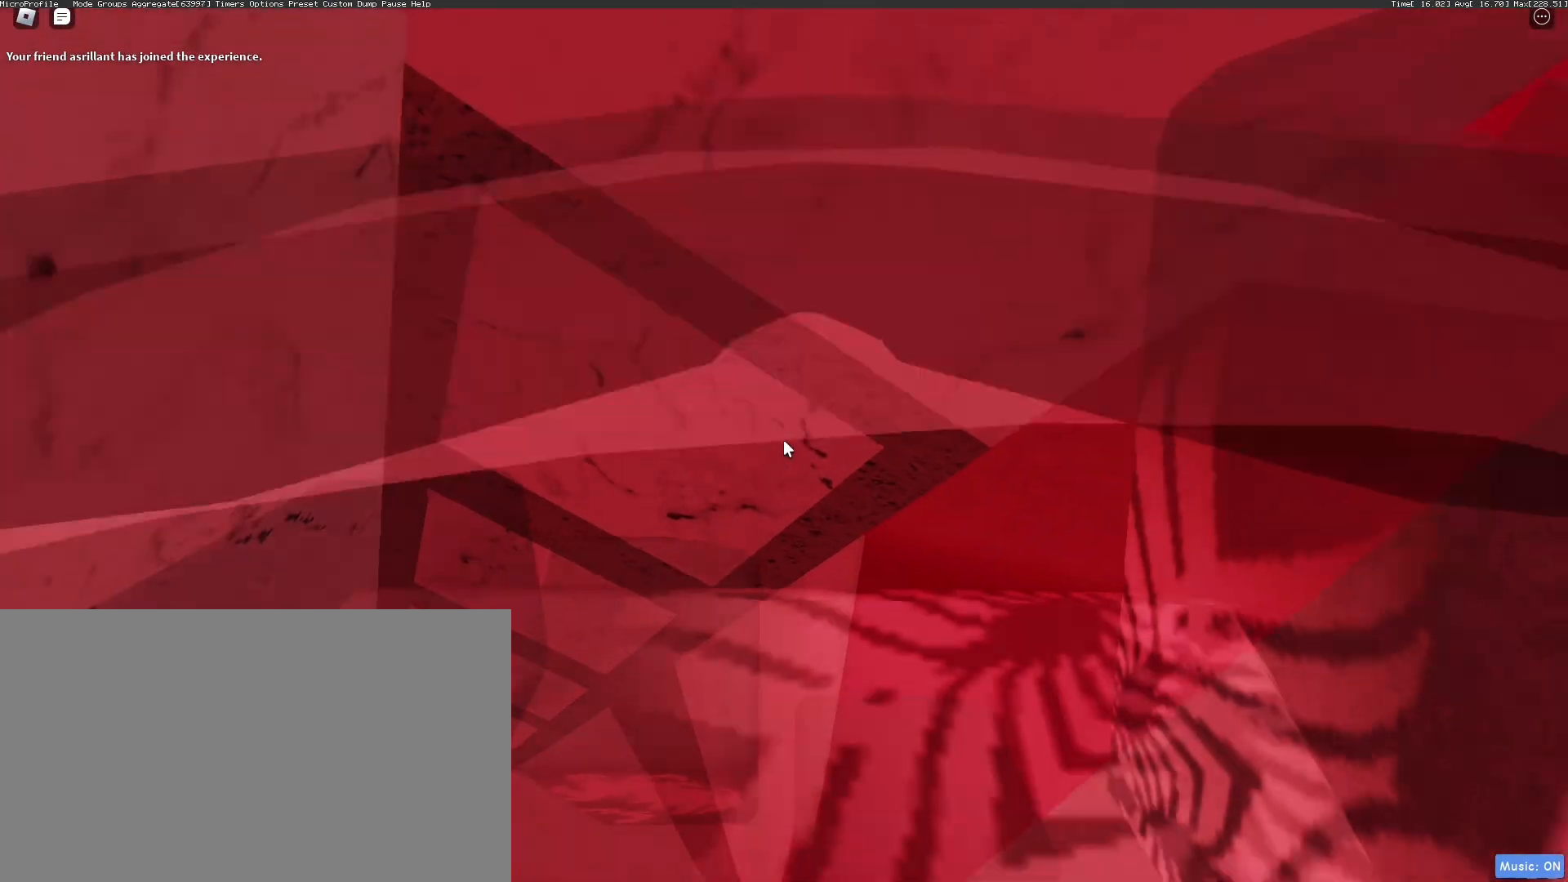
{"keys": [], "mouse": ["right"], "events": [[234, "mouse_wheel", "down"], [234, "shift", "down"], [234, "w", "down"], [267, "mouse_wheel", "up"], [318, "shift", "up"], [418, "w", "up"]]}
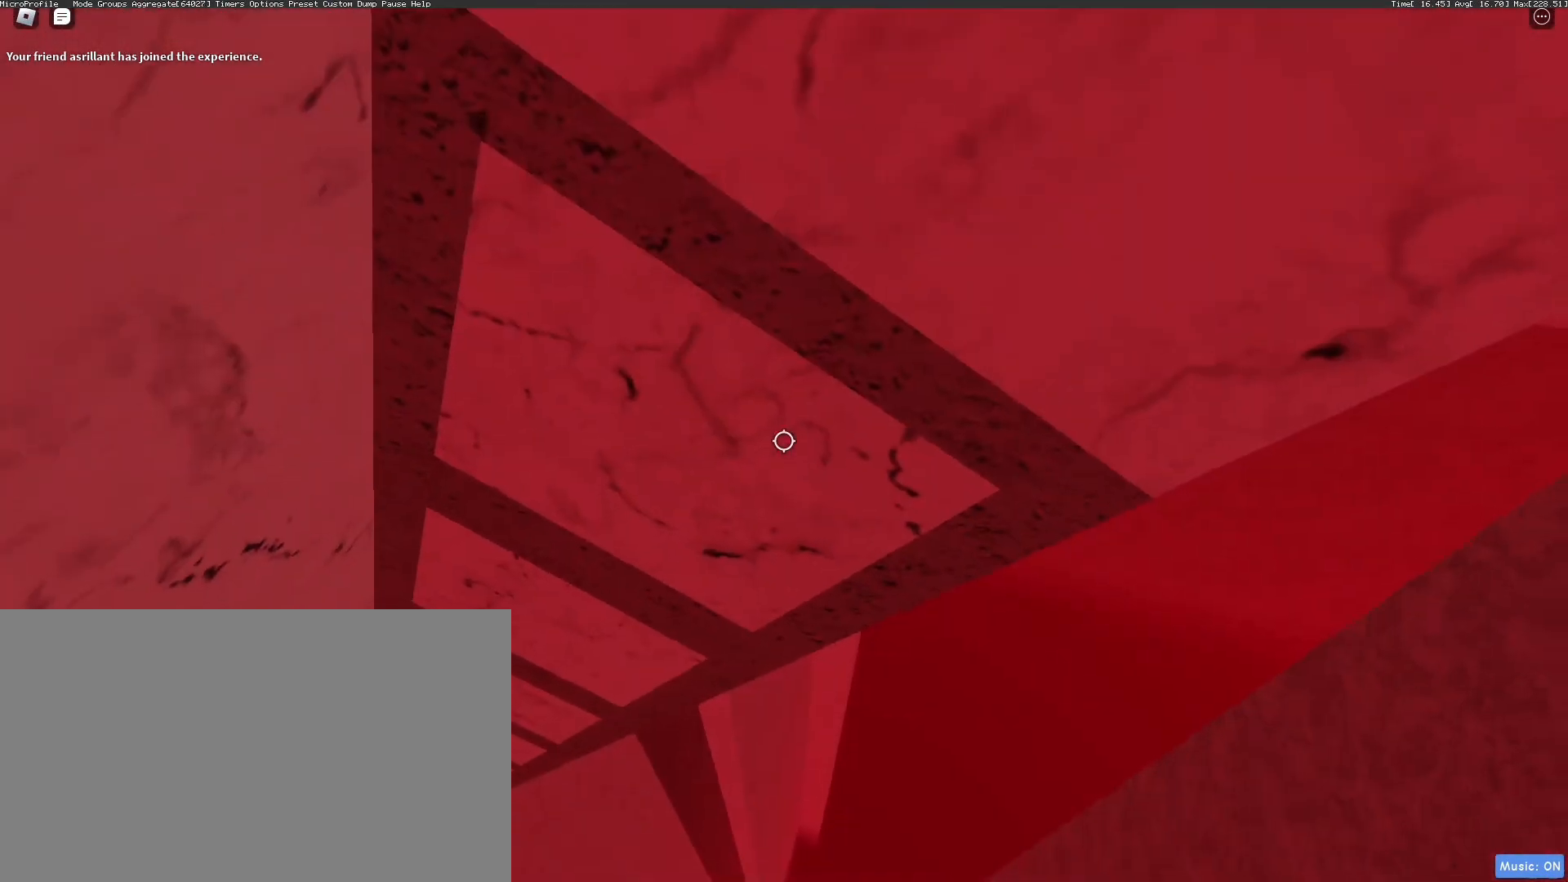
{"keys": [], "mouse": ["right"], "events": [[17, "mouse_left", "down"], [17, "shift", "down"], [67, "mouse_left", "up"], [100, "shift", "up"], [384, "mouse_wheel", "down"], [485, "mouse_wheel", "up"]]}
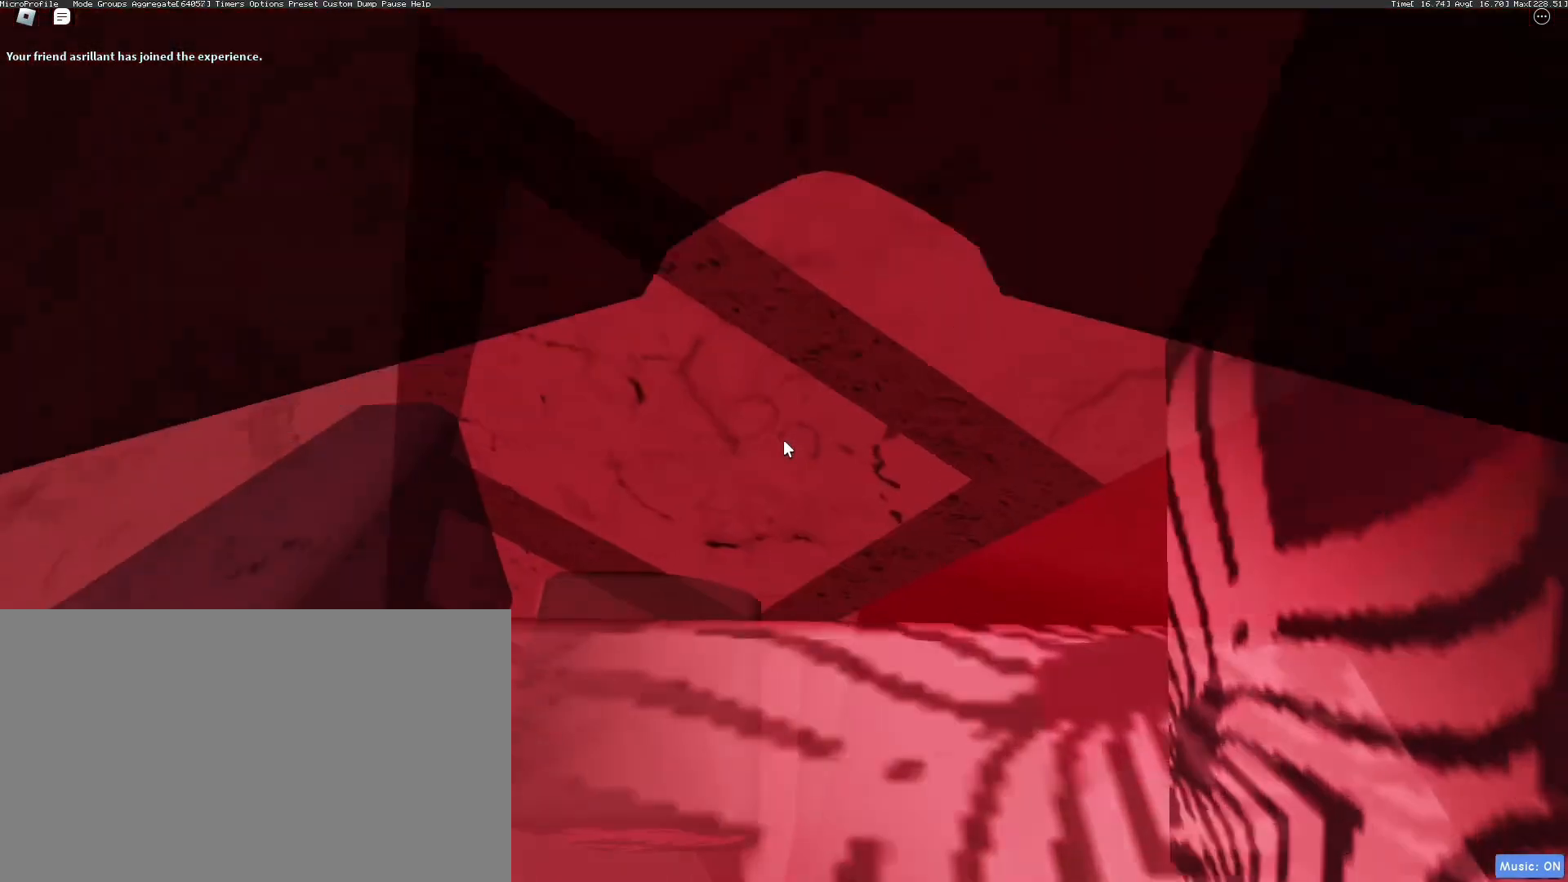
{"keys": ["w"], "mouse": ["right"], "events": [[34, "mouse_left", "down"], [67, "mouse_left", "up"], [267, "w", "down"]]}
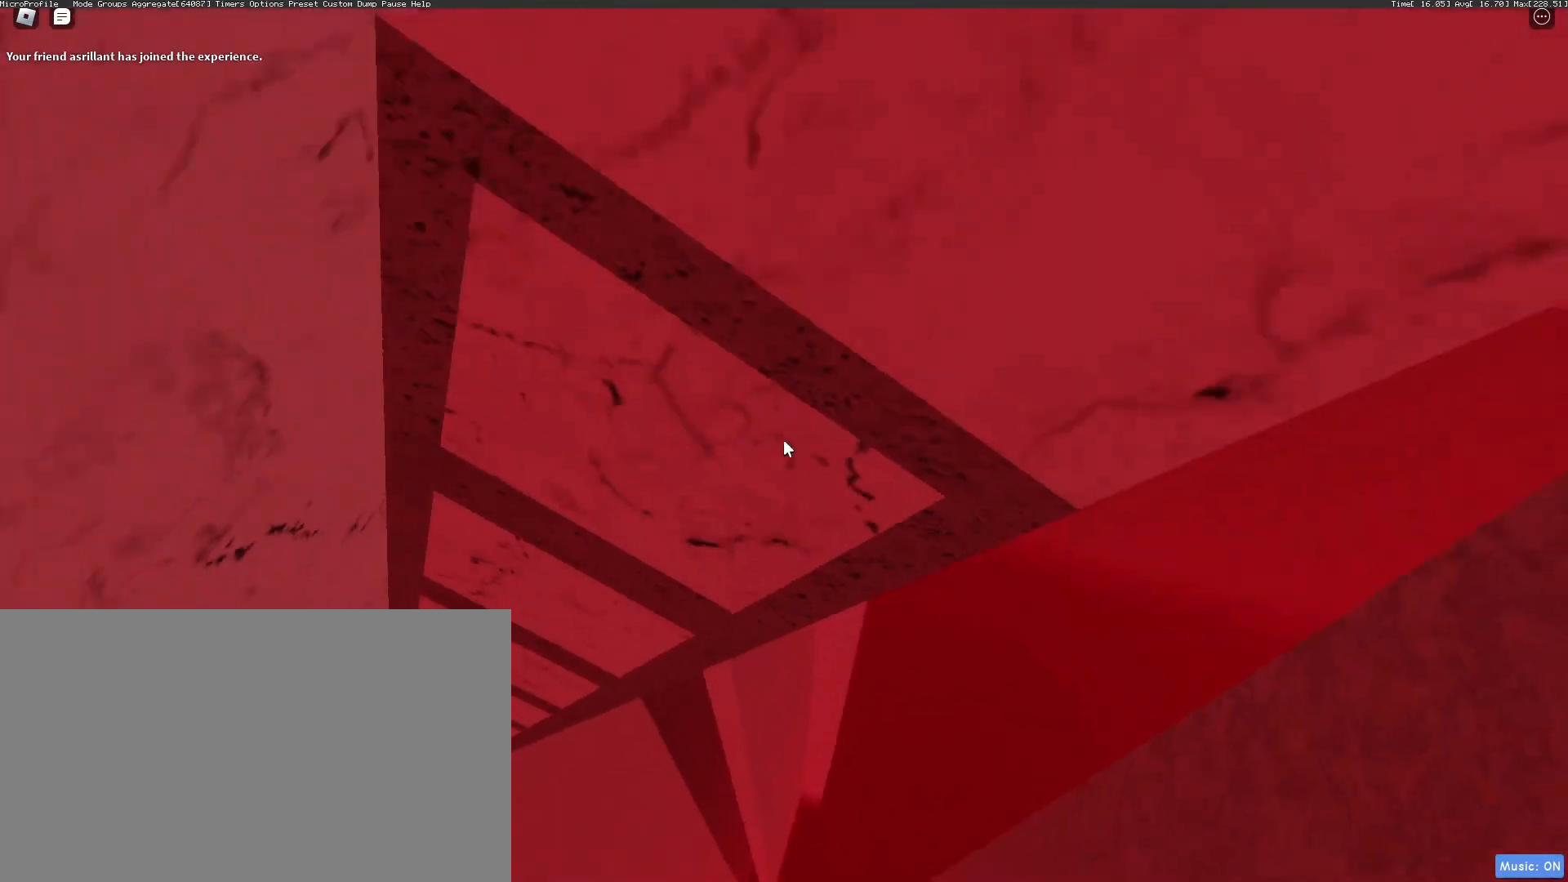
{"keys": ["w"], "mouse": ["right"], "events": []}
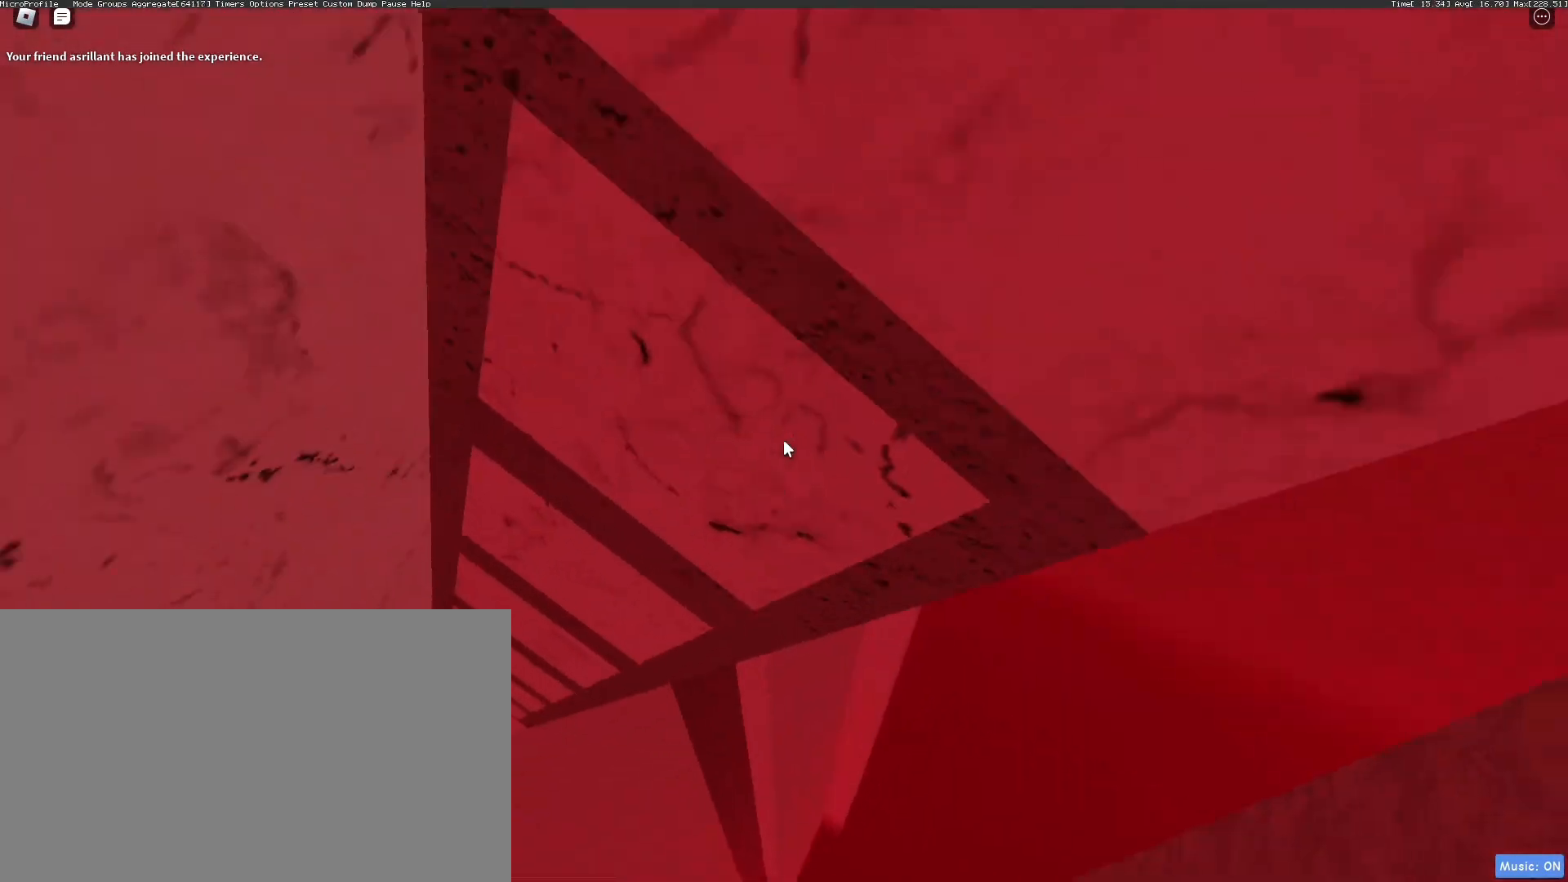
{"keys": ["w"], "mouse": ["right"], "events": [[201, "mouse_left", "down"], [234, "mouse_left", "up"]]}
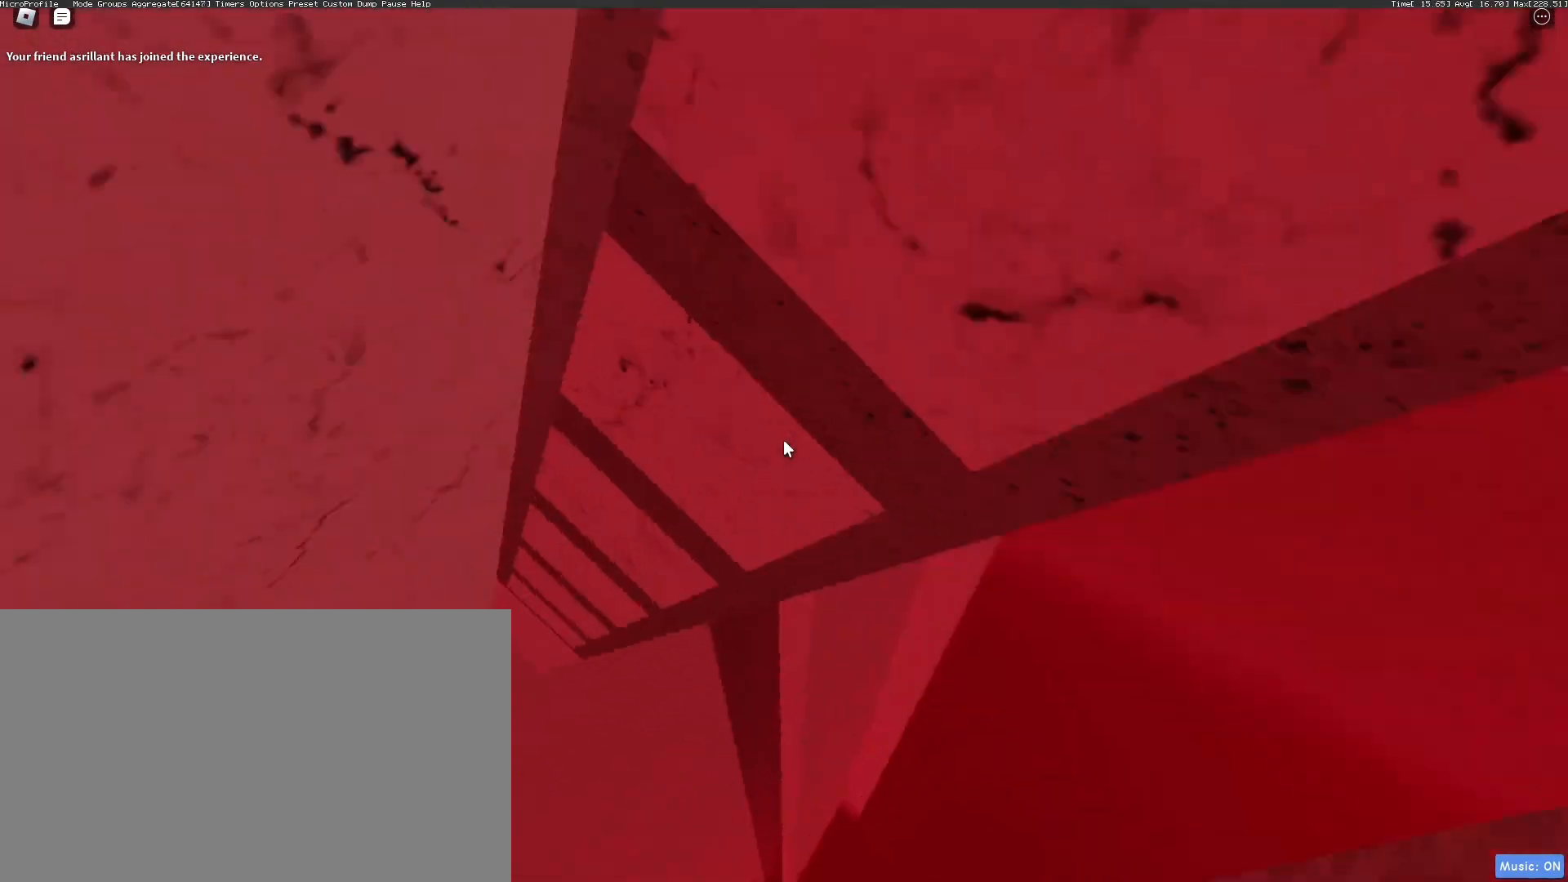
{"keys": ["w"], "mouse": ["right"], "events": []}
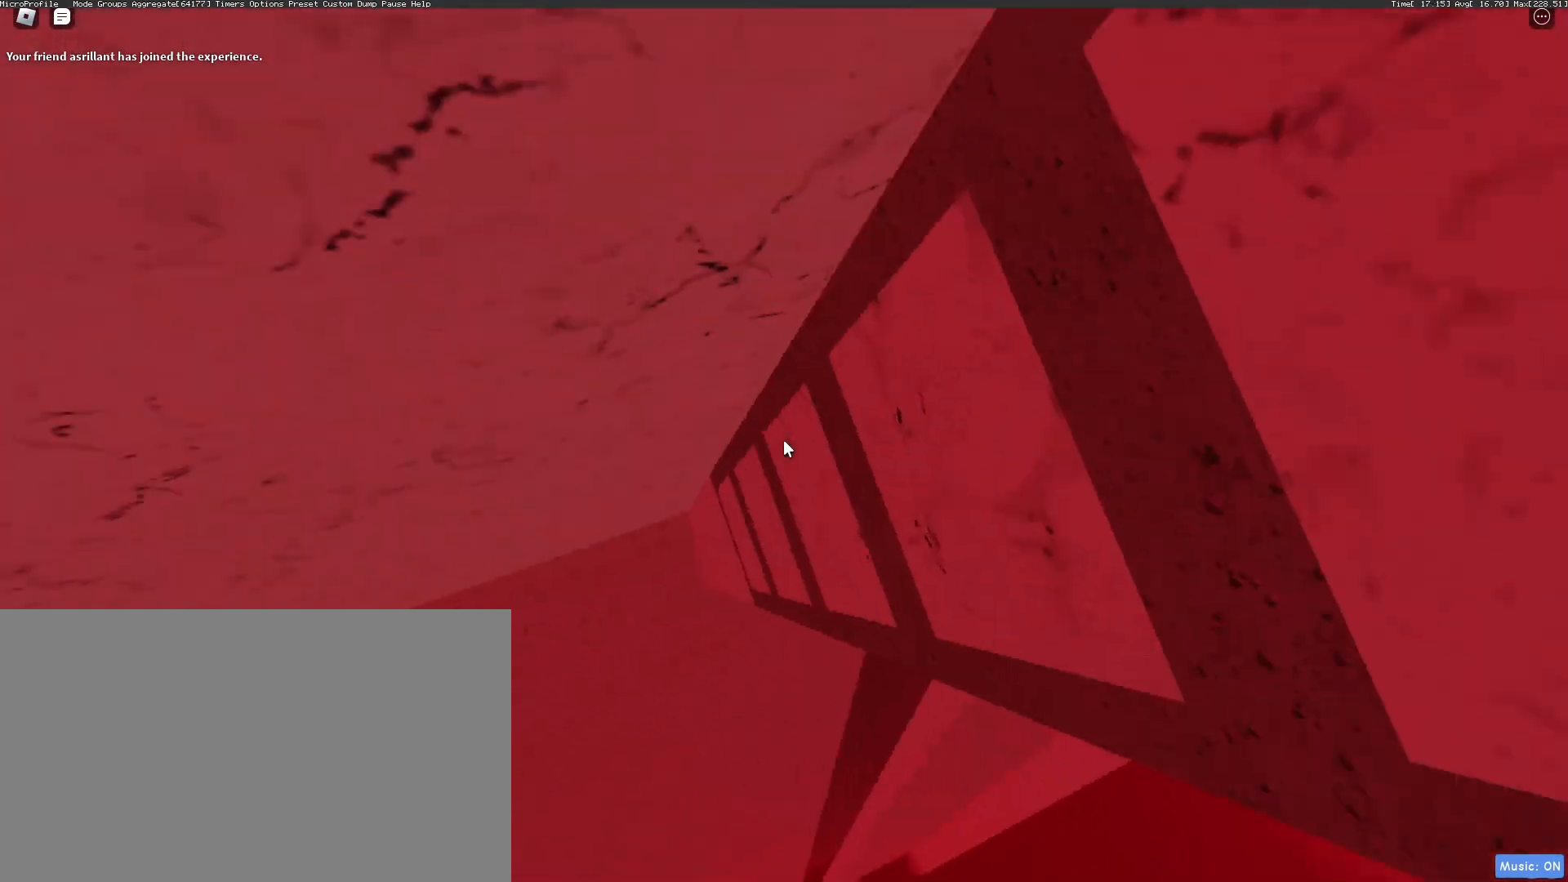
{"keys": ["w"], "mouse": ["right"], "events": []}
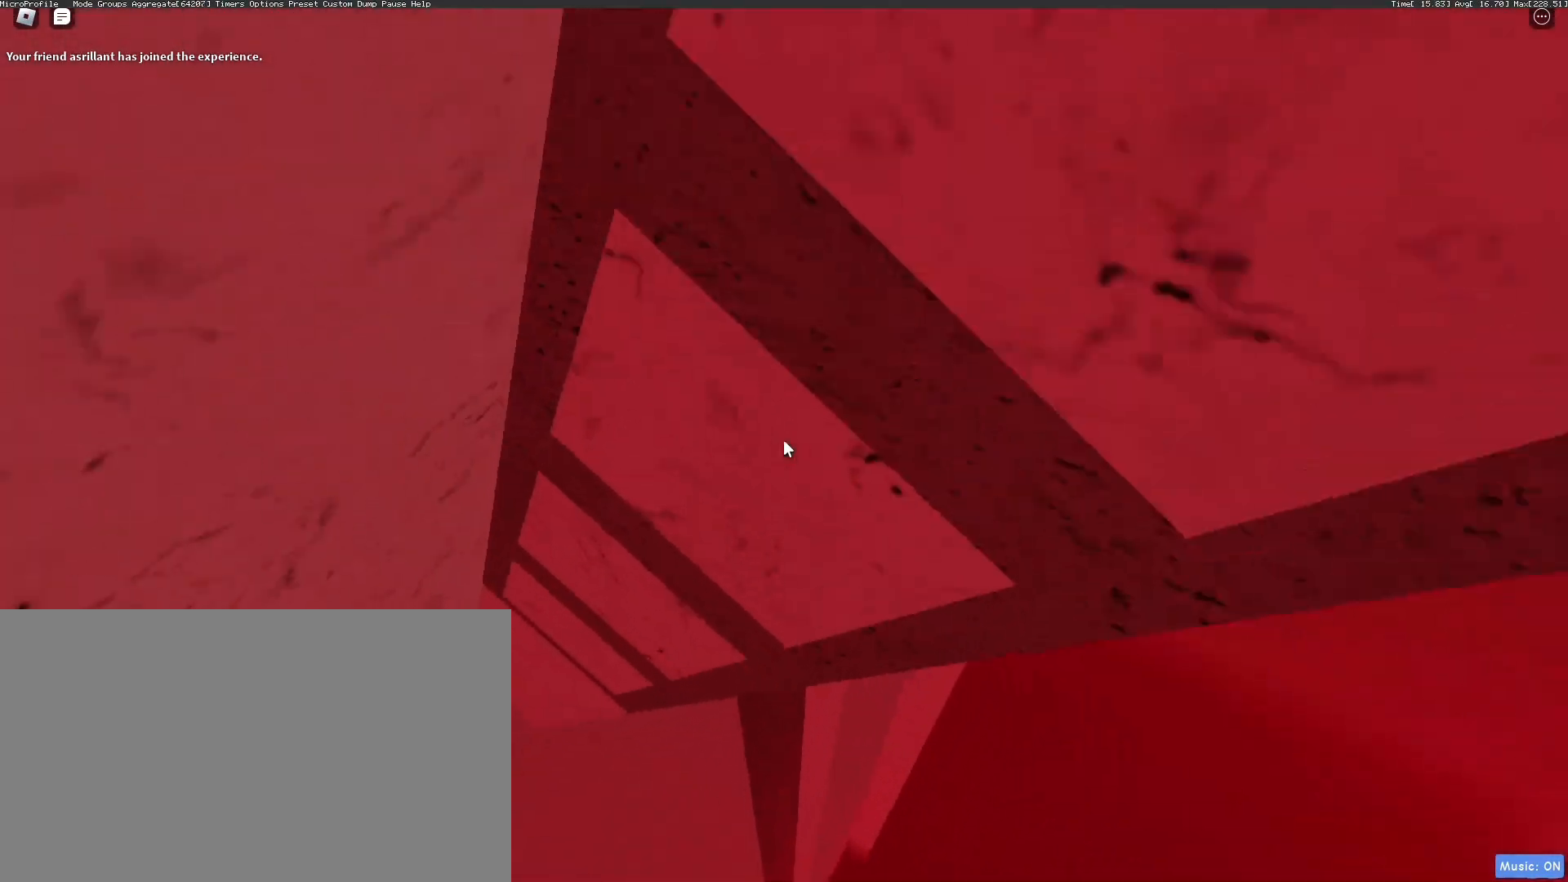
{"keys": ["w"], "mouse": ["right"], "events": [[434, "mouse_left", "down"], [485, "mouse_left", "up"]]}
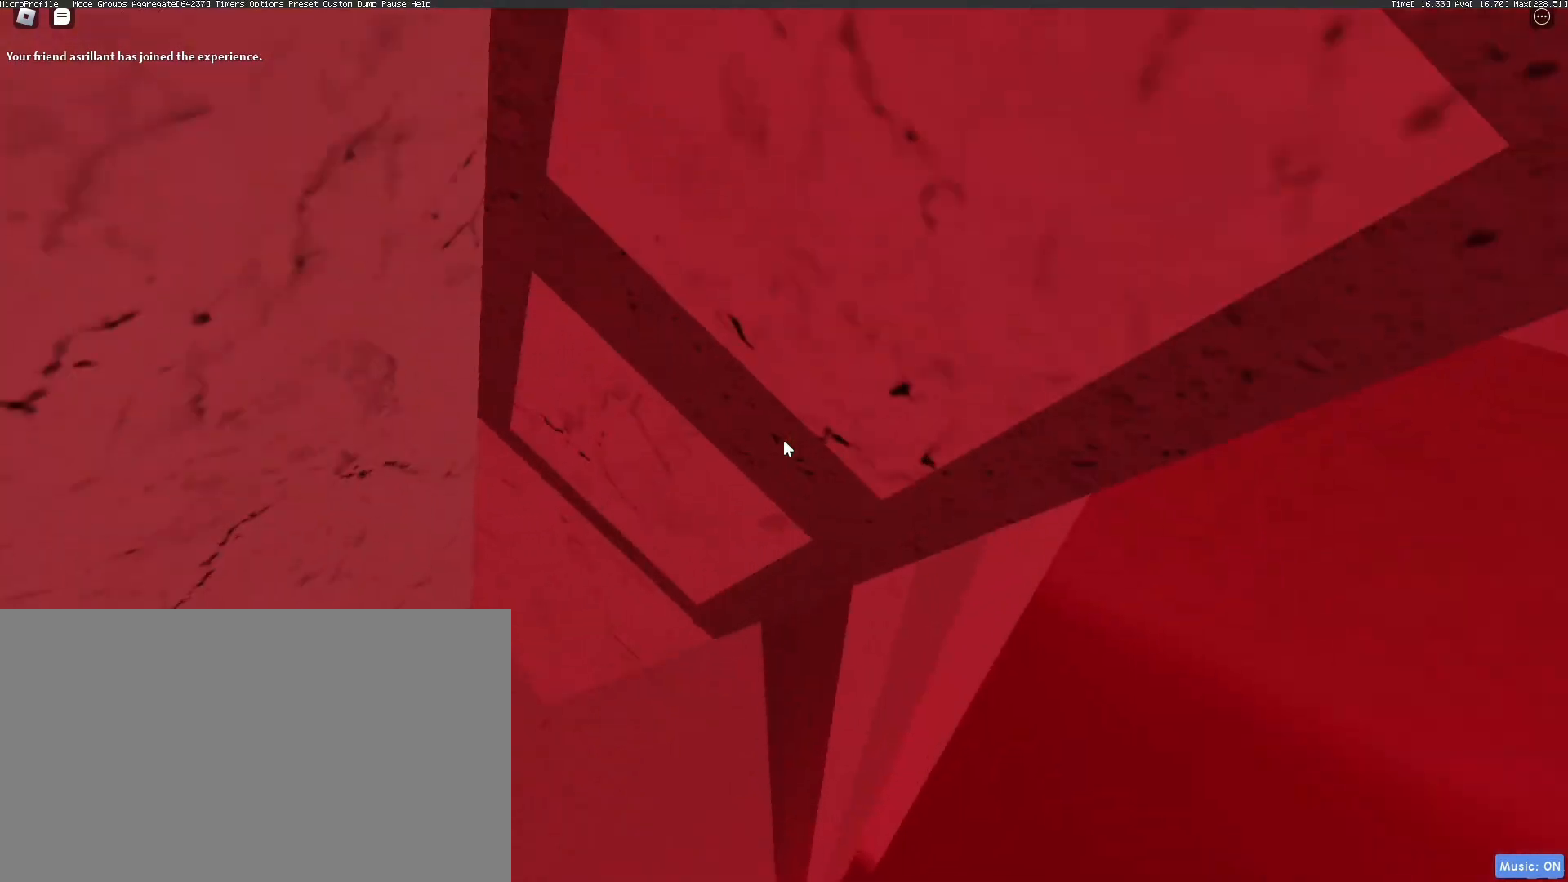
{"keys": [], "mouse": ["right"], "events": [[251, "w", "up"]]}
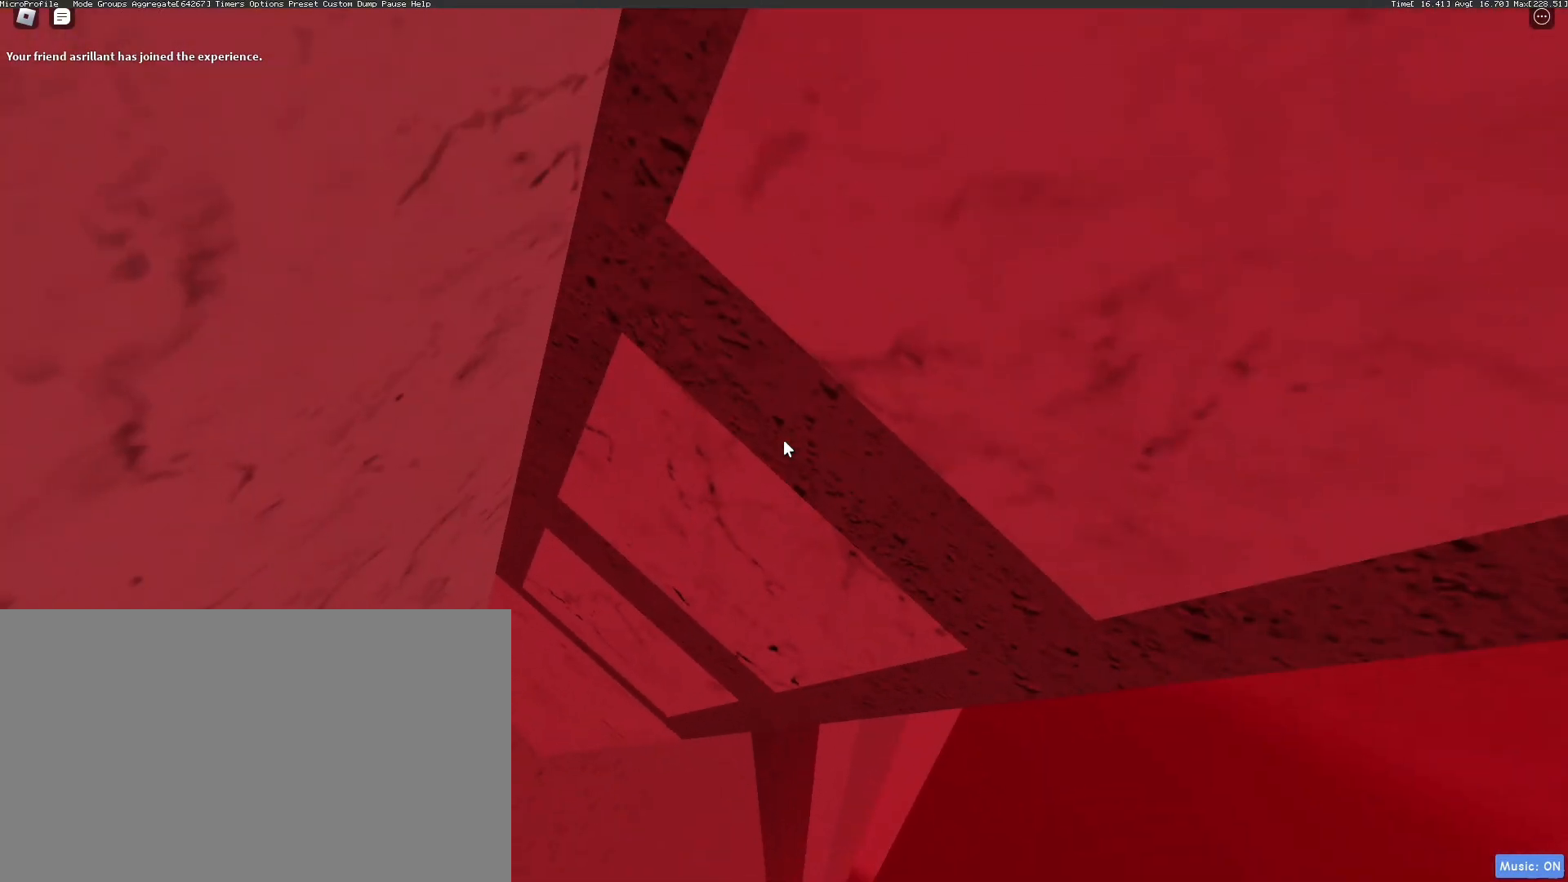
{"keys": [], "mouse": ["right"], "events": [[84, "s", "down"], [184, "s", "up"], [318, "s", "down"], [368, "s", "up"]]}
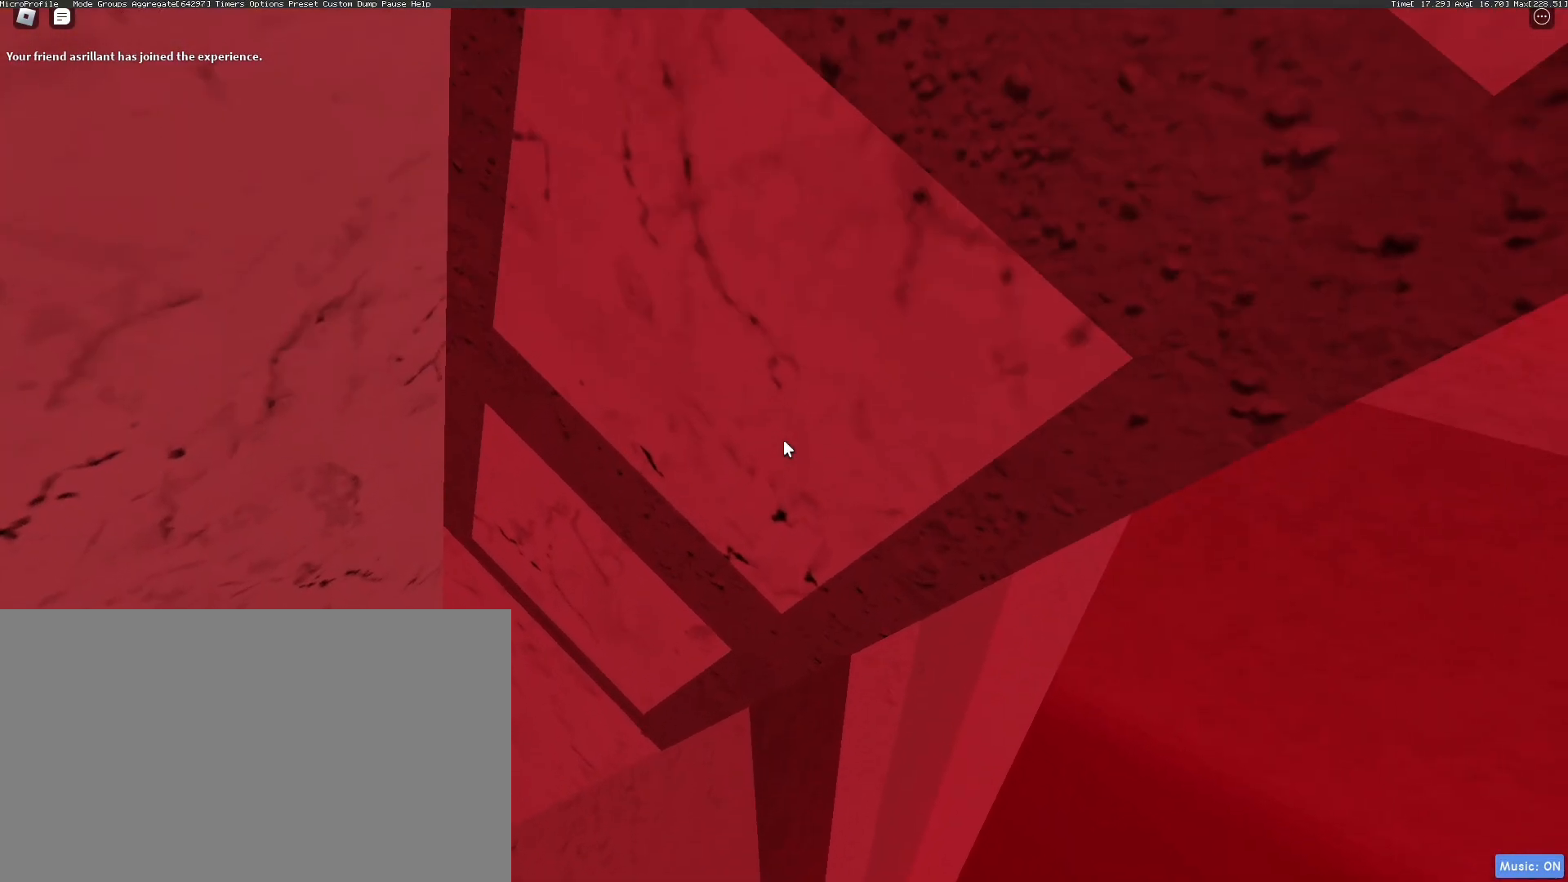
{"keys": [], "mouse": ["right"], "events": [[101, "s", "down"], [151, "s", "up"]]}
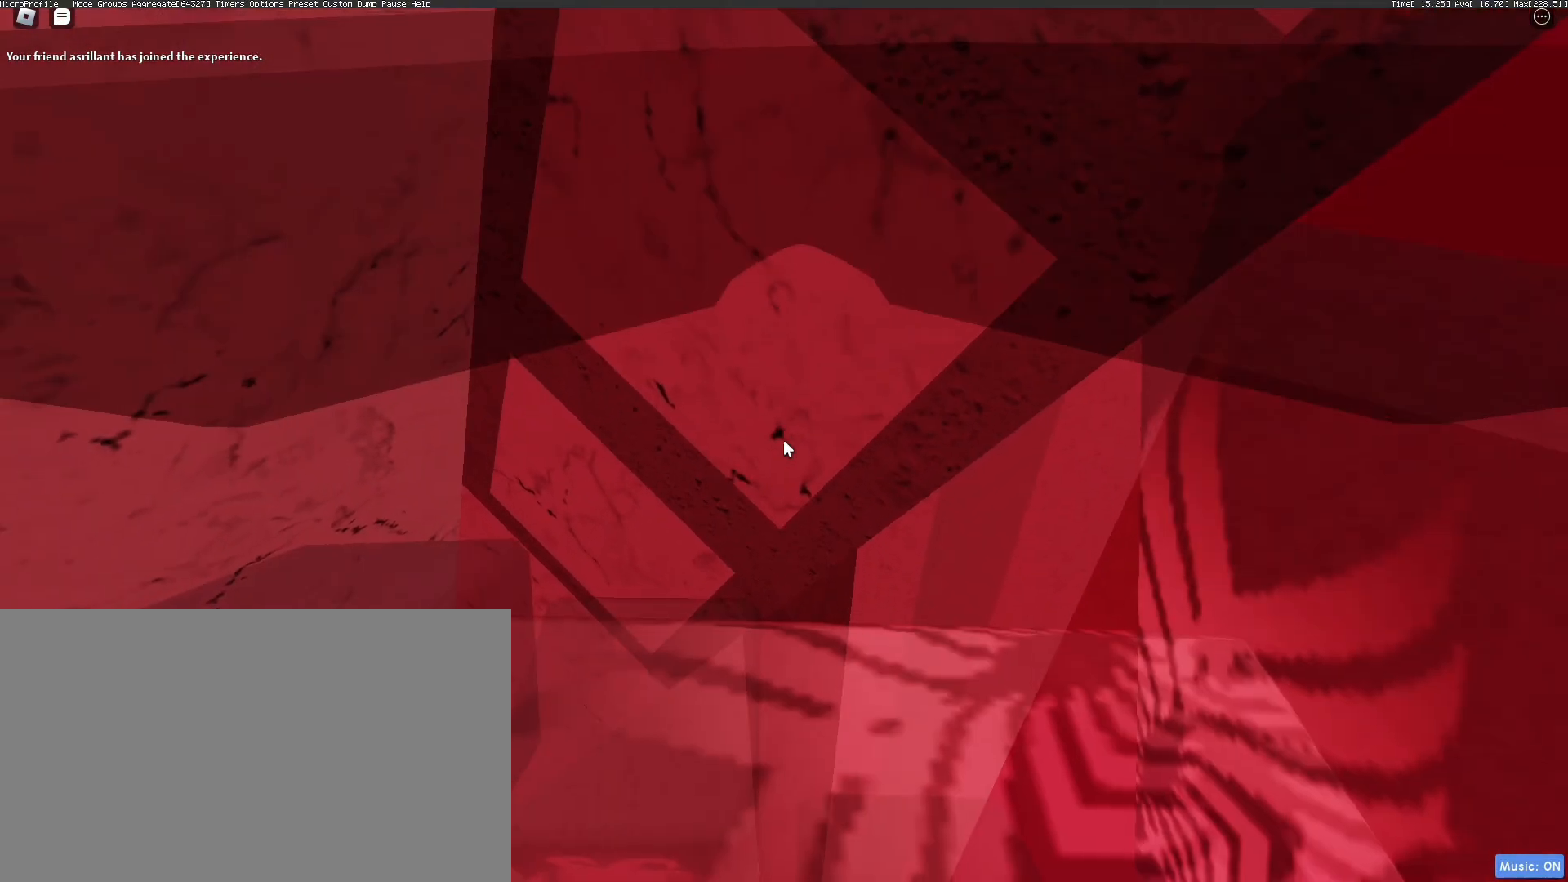
{"keys": [], "mouse": ["right"], "events": [[17, "mouse_wheel", "down"], [17, "s", "down"], [67, "mouse_wheel", "up"], [67, "s", "up"]]}
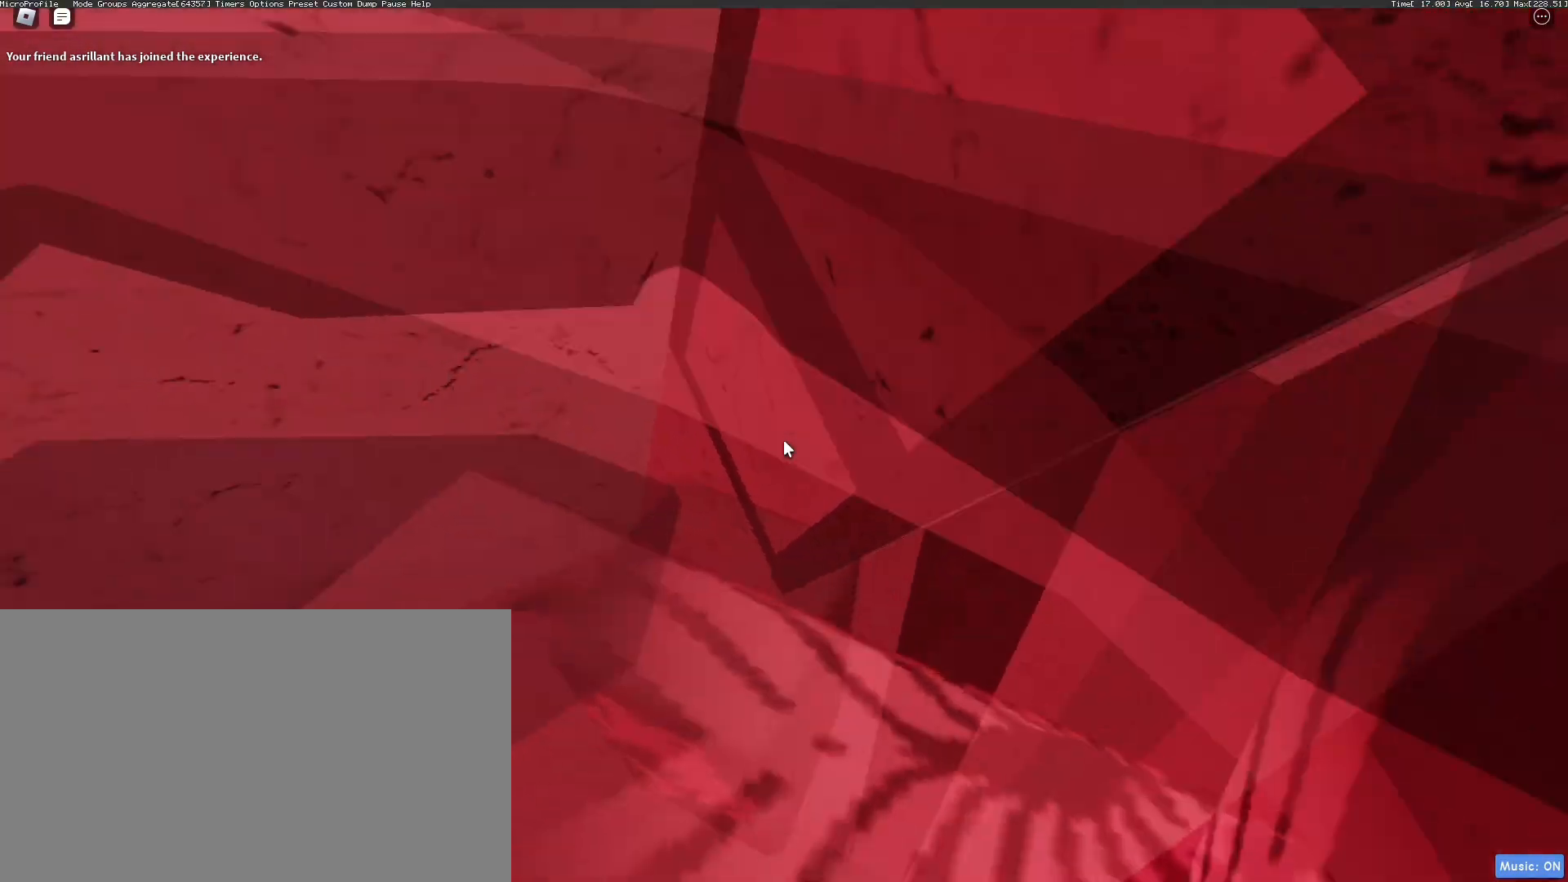
{"keys": [], "mouse": ["right"], "events": [[34, "d", "down"], [34, "mouse_wheel", "down"], [34, "w", "down"], [84, "d", "up"], [84, "mouse_wheel", "up"], [84, "w", "up"]]}
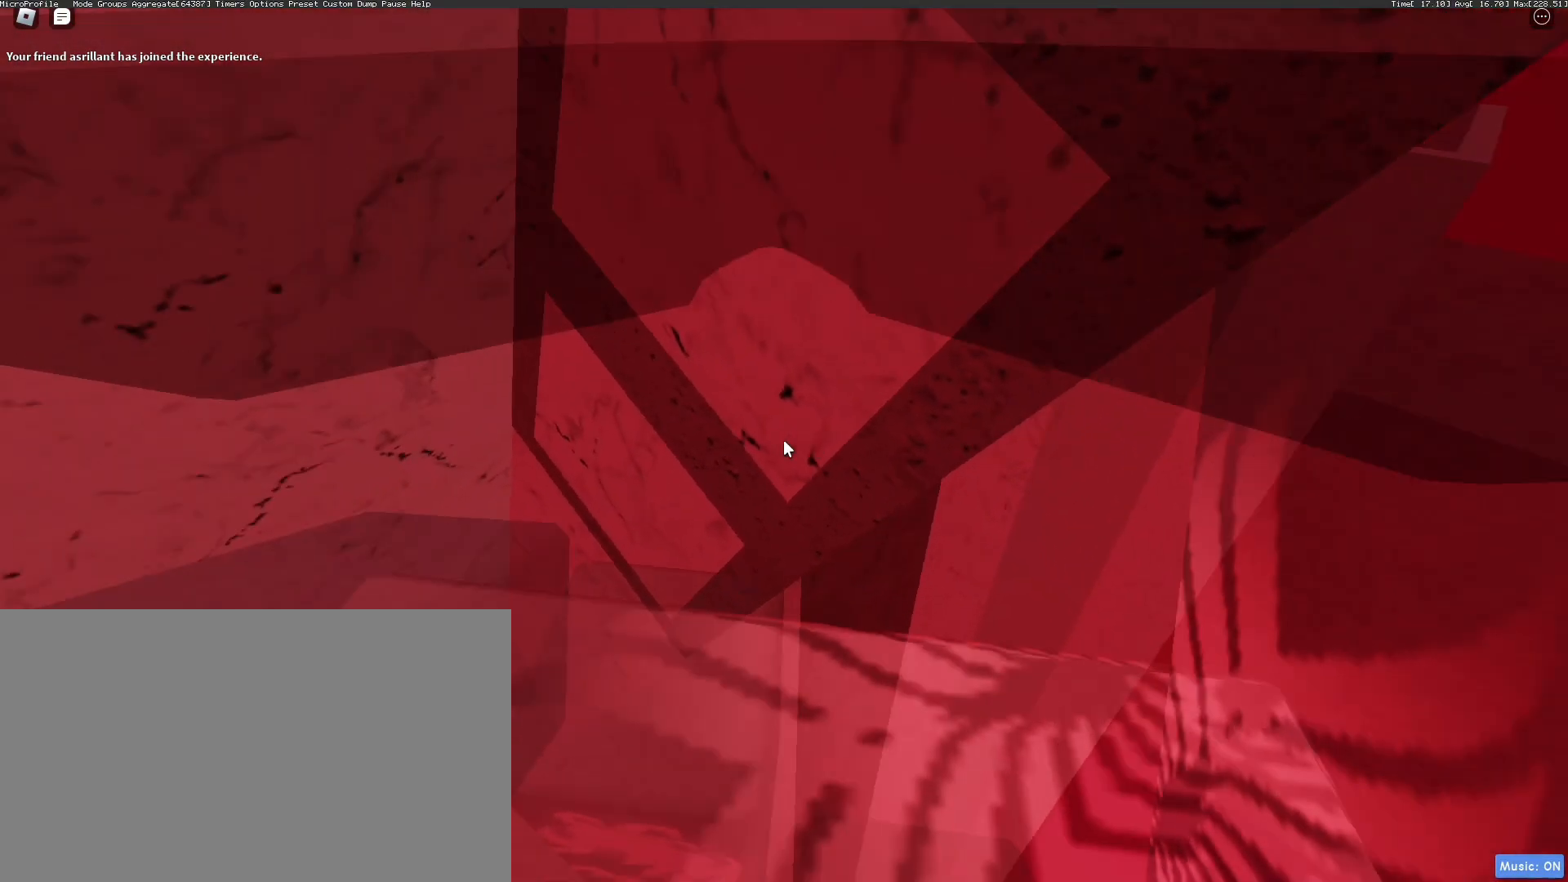
{"keys": [], "mouse": ["right"], "events": [[101, "d", "down"], [101, "mouse_wheel", "down"], [101, "w", "down"], [151, "d", "up"], [151, "mouse_wheel", "up"], [151, "w", "up"], [284, "s", "down"], [334, "s", "up"]]}
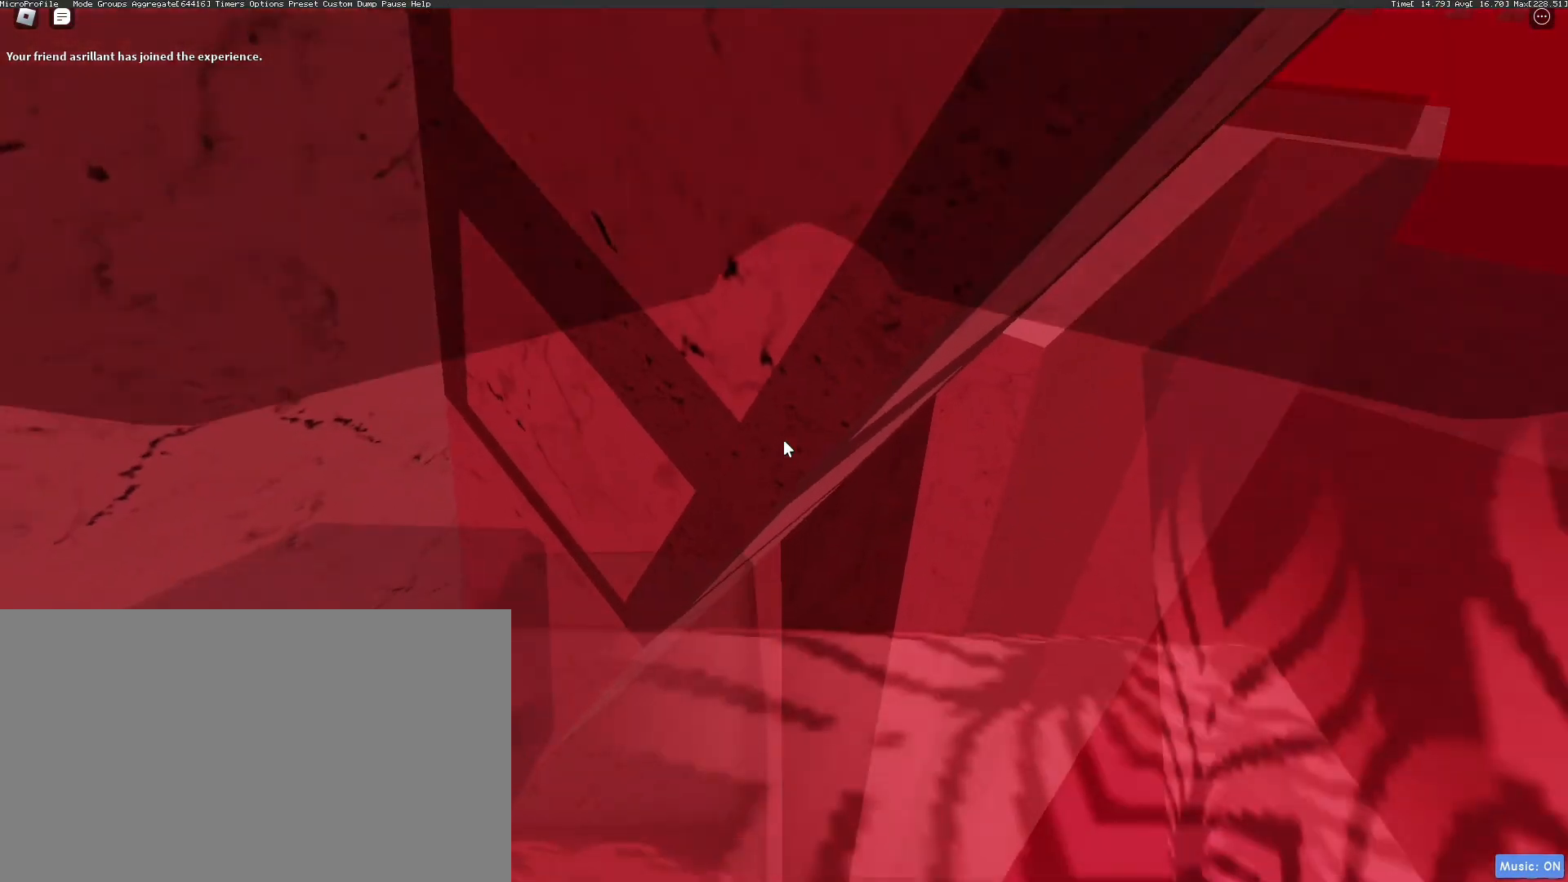
{"keys": [], "mouse": ["right"], "events": [[117, "d", "down"], [117, "mouse_wheel", "down"], [167, "d", "up"], [167, "mouse_wheel", "up"]]}
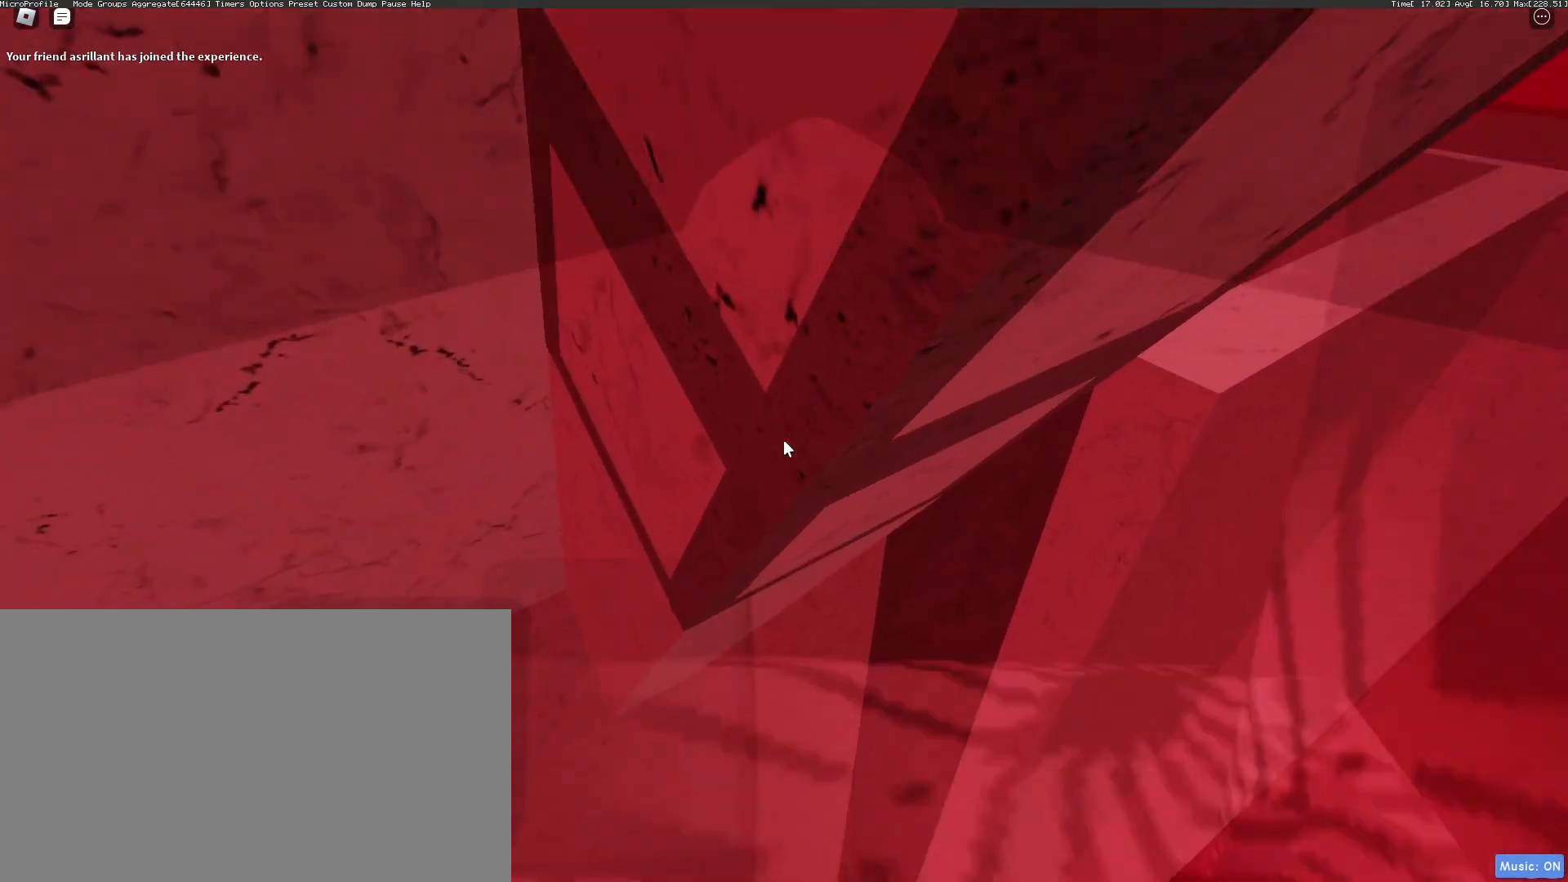
{"keys": [], "mouse": ["right"], "events": [[150, "d", "down"], [200, "mouse_wheel", "down"], [200, "w", "down"], [250, "d", "up"], [250, "mouse_wheel", "up"], [250, "w", "up"]]}
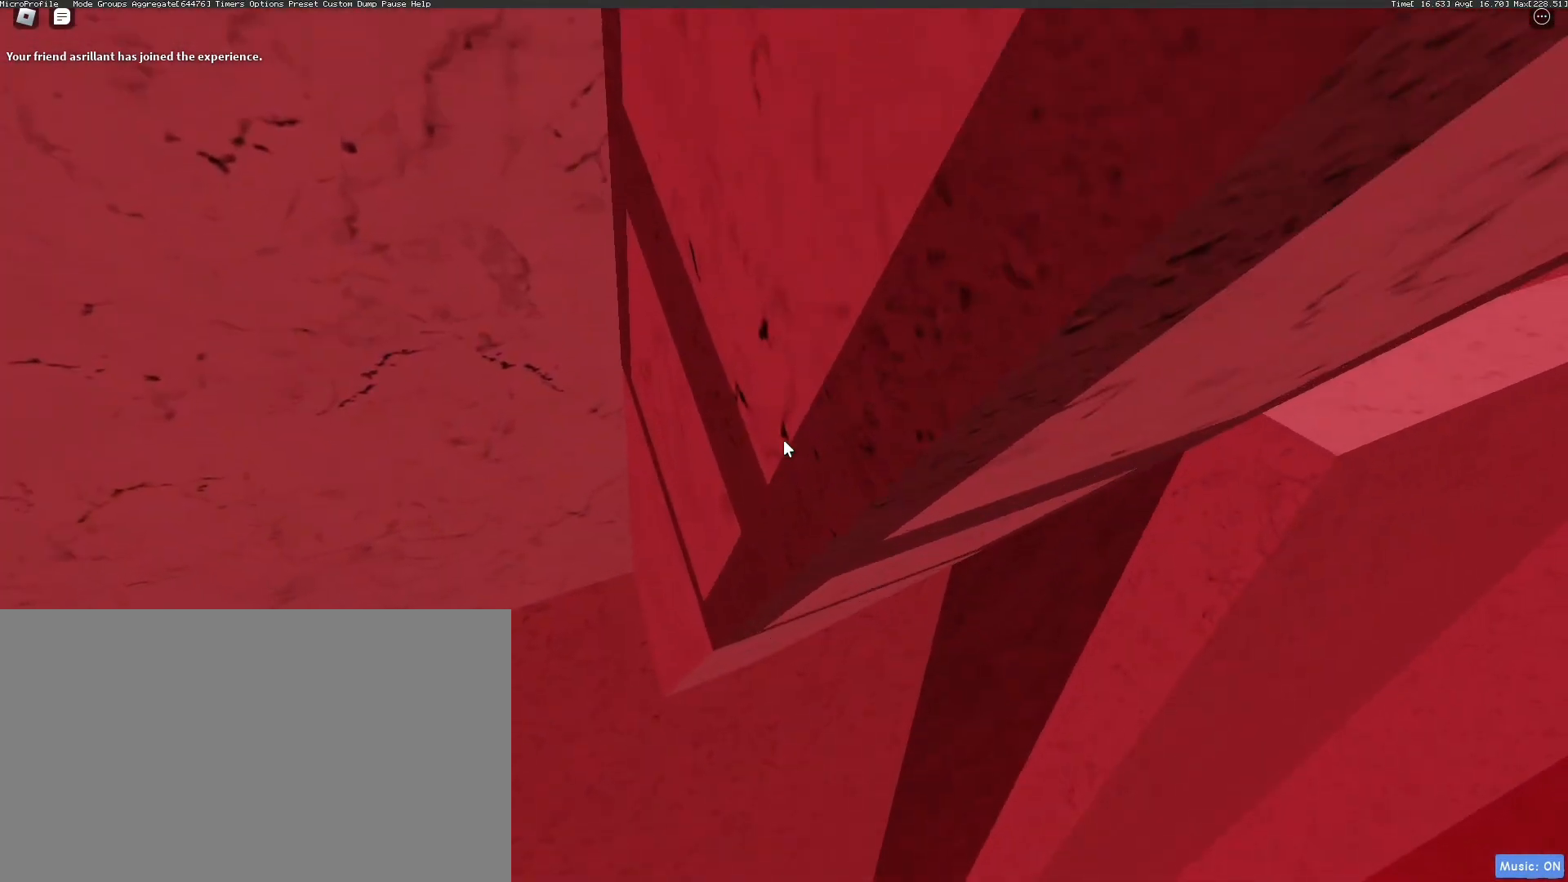
{"keys": [], "mouse": ["right"], "events": []}
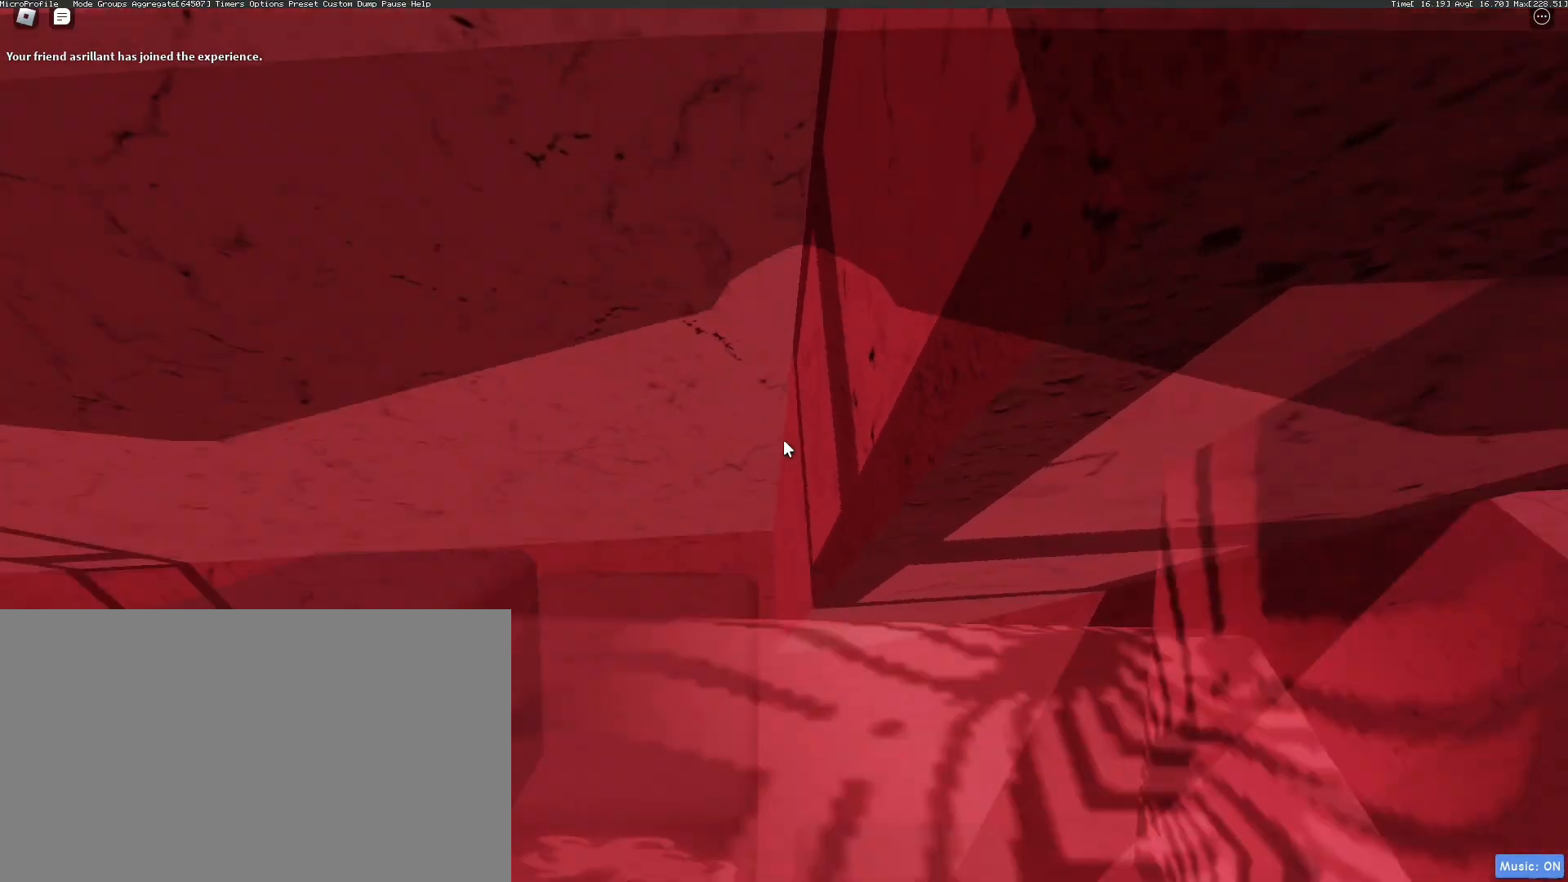
{"keys": [], "mouse": ["right"], "events": [[16, "d", "down"], [16, "mouse_wheel", "down"], [66, "d", "up"], [66, "mouse_wheel", "up"], [300, "s", "down"], [350, "s", "up"]]}
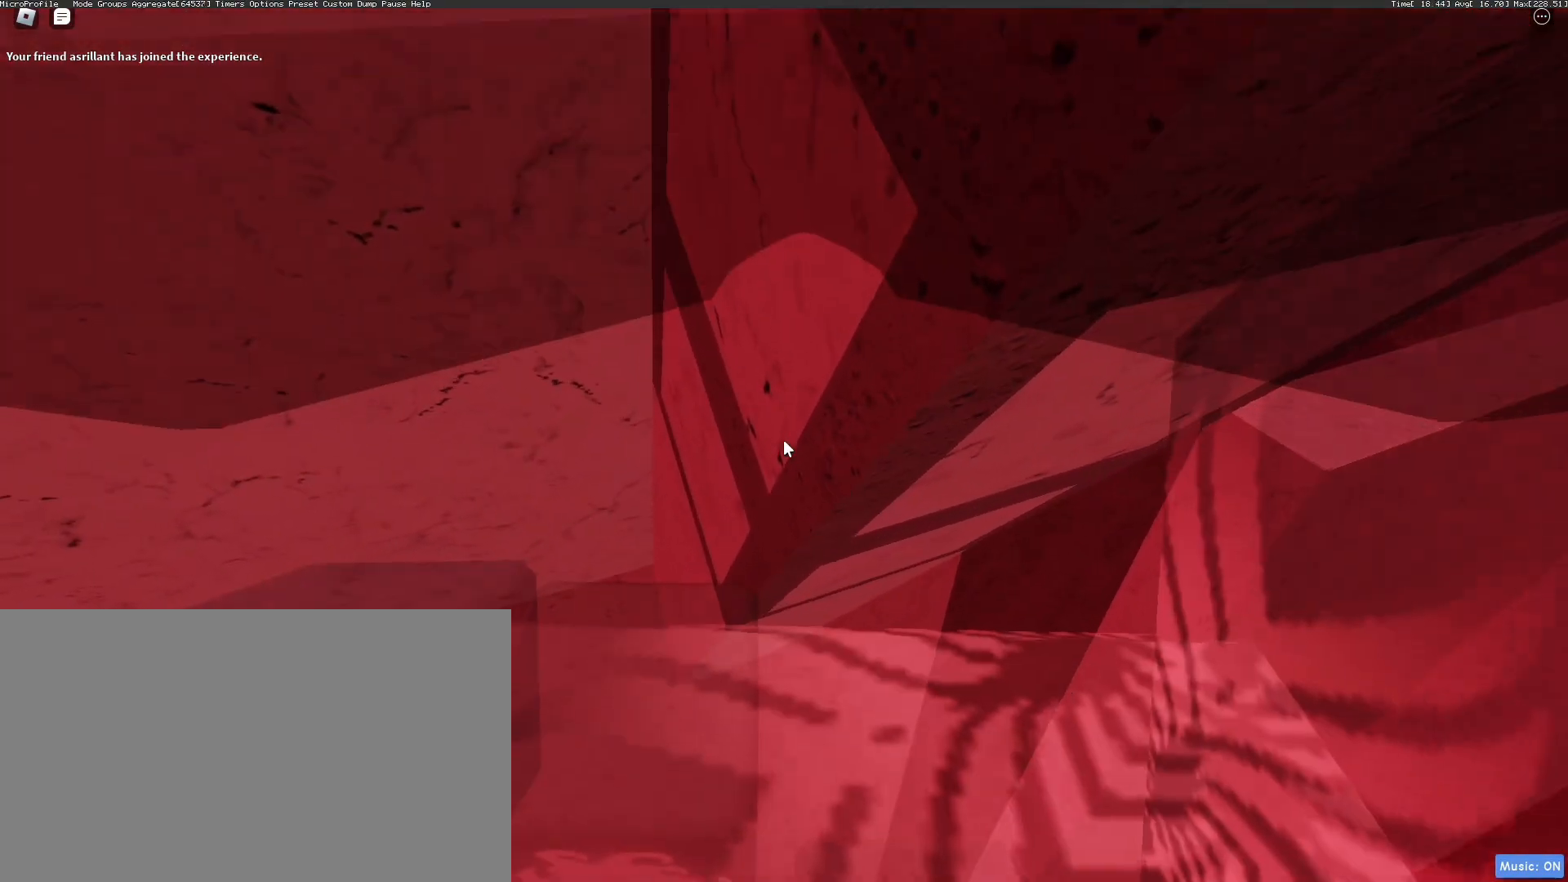
{"keys": [], "mouse": ["right"], "events": [[183, "mouse_wheel", "down"], [234, "d", "down"], [234, "mouse_wheel", "up"], [234, "w", "down"], [267, "d", "up"], [267, "mouse_wheel", "down"], [267, "w", "up"], [317, "mouse_wheel", "up"]]}
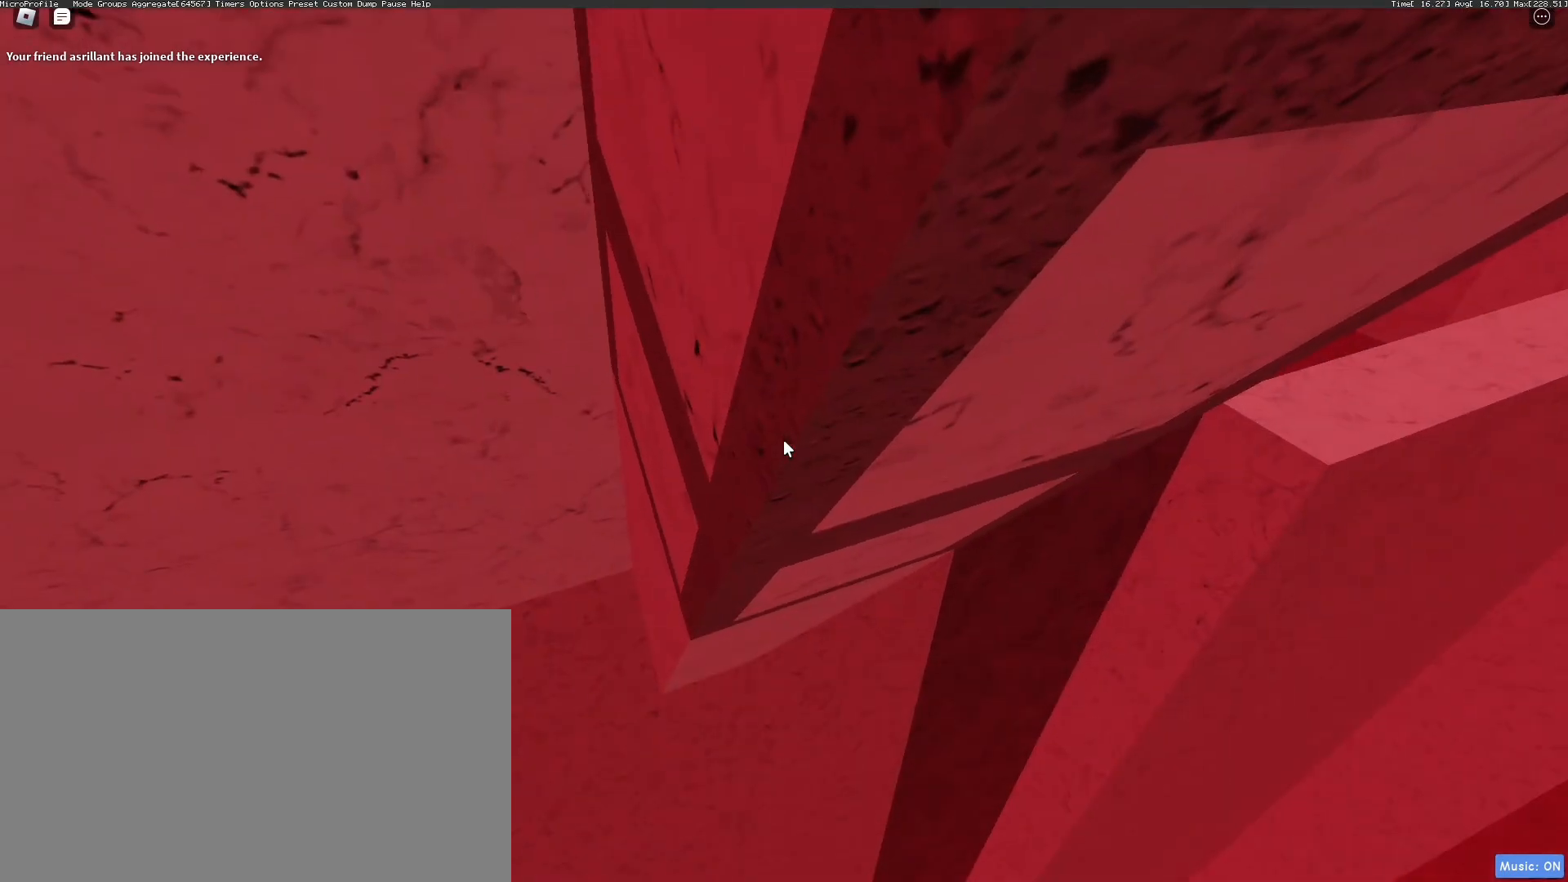
{"keys": [], "mouse": ["right"], "events": [[284, "d", "down"], [284, "mouse_wheel", "down"], [284, "w", "down"], [334, "d", "up"], [334, "mouse_wheel", "up"], [334, "w", "up"]]}
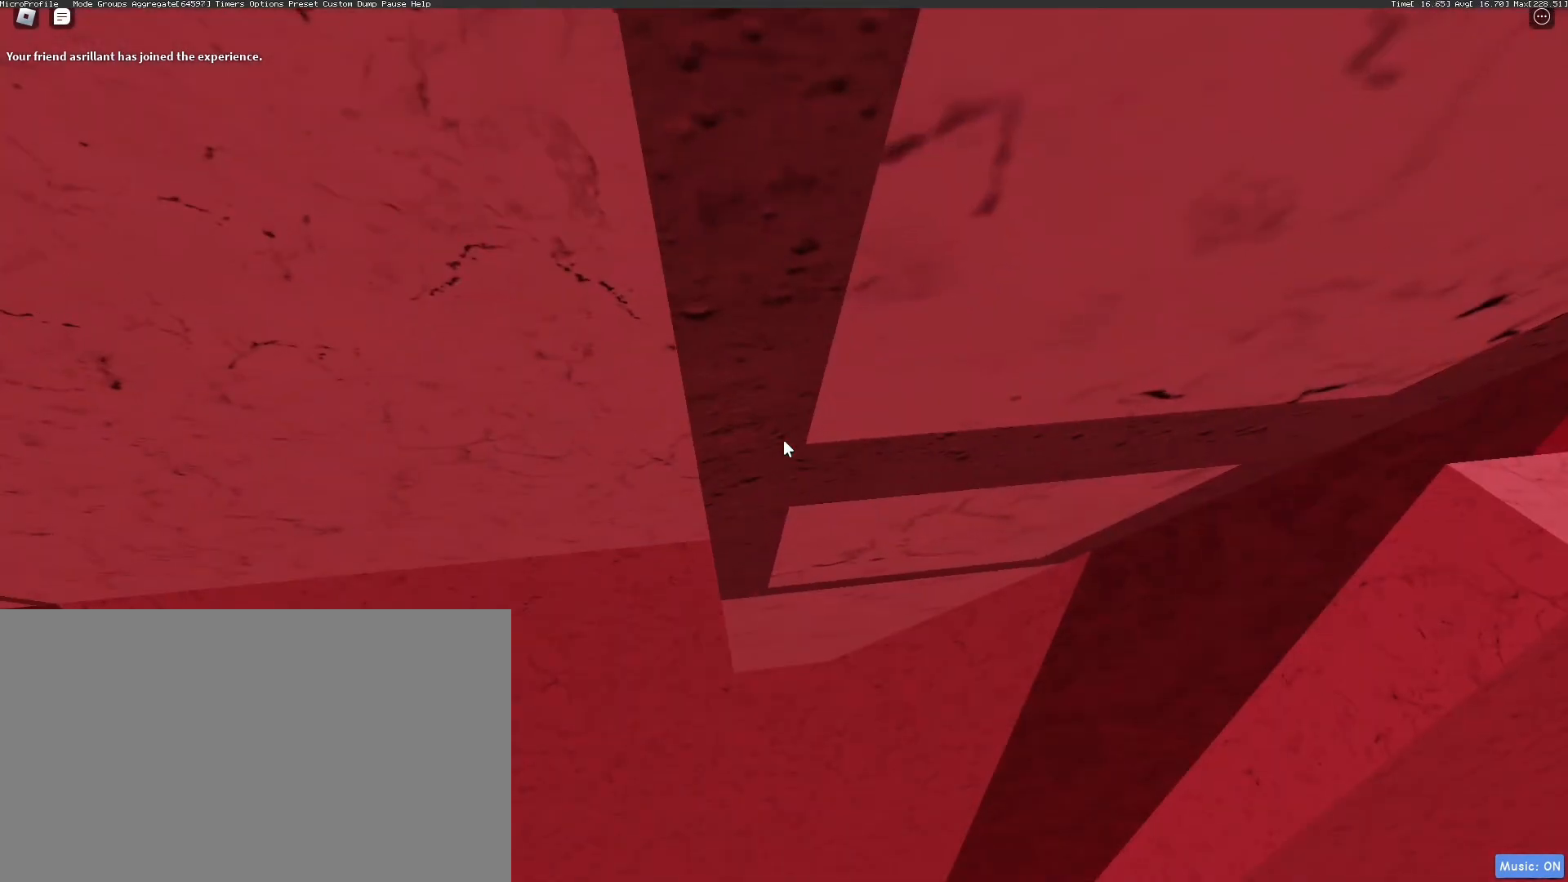
{"keys": [], "mouse": ["right"], "events": [[250, "mouse_wheel", "down"], [350, "mouse_wheel", "up"]]}
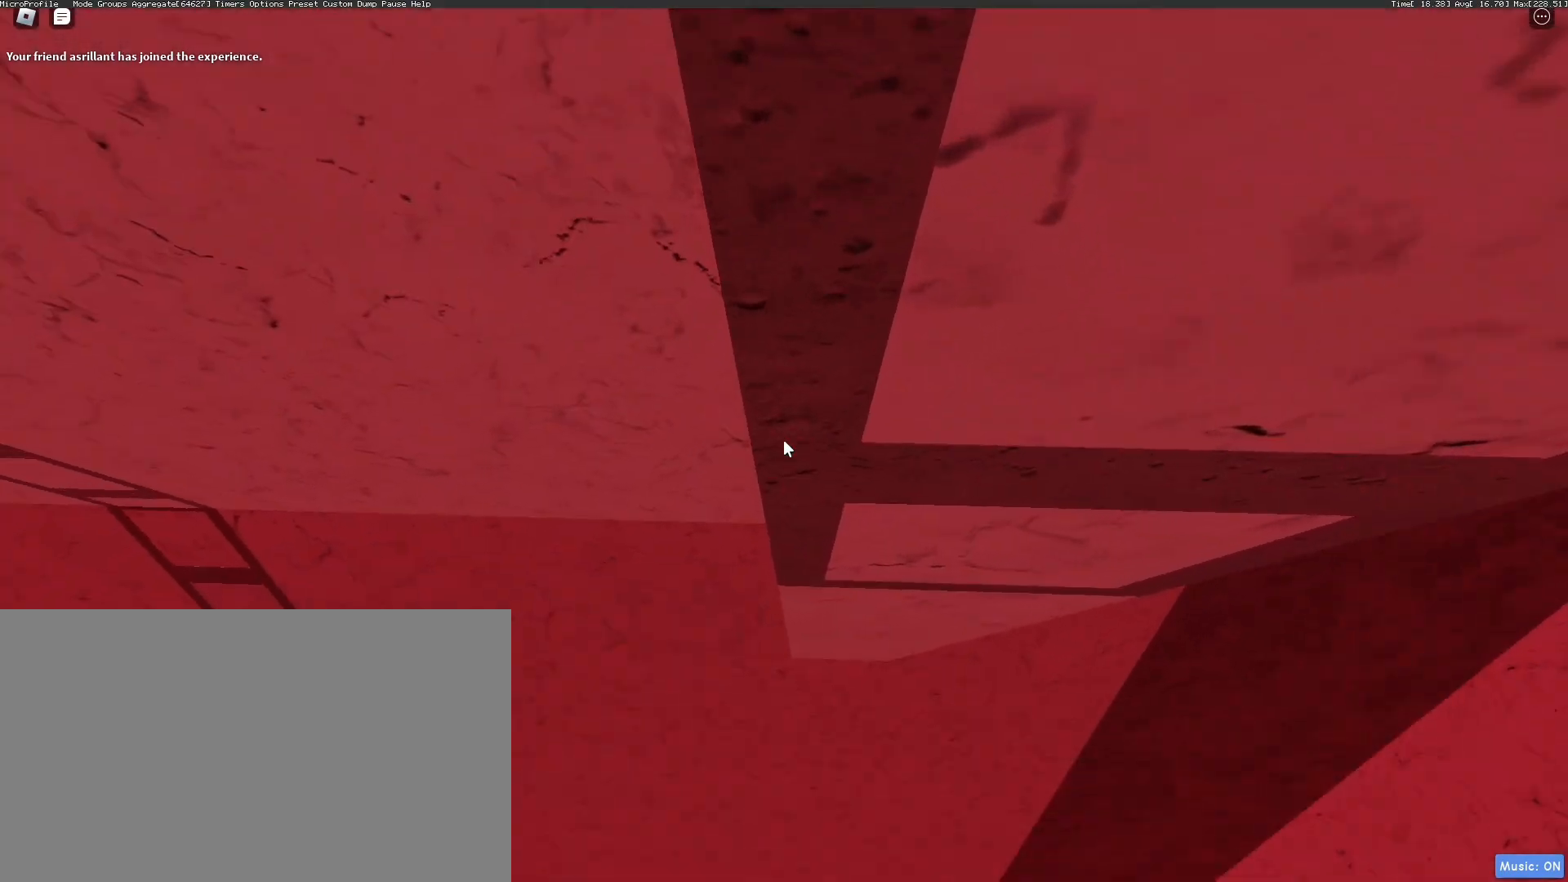
{"keys": ["d", "space"], "mouse": ["right"], "events": [[417, "d", "down"], [467, "space", "down"]]}